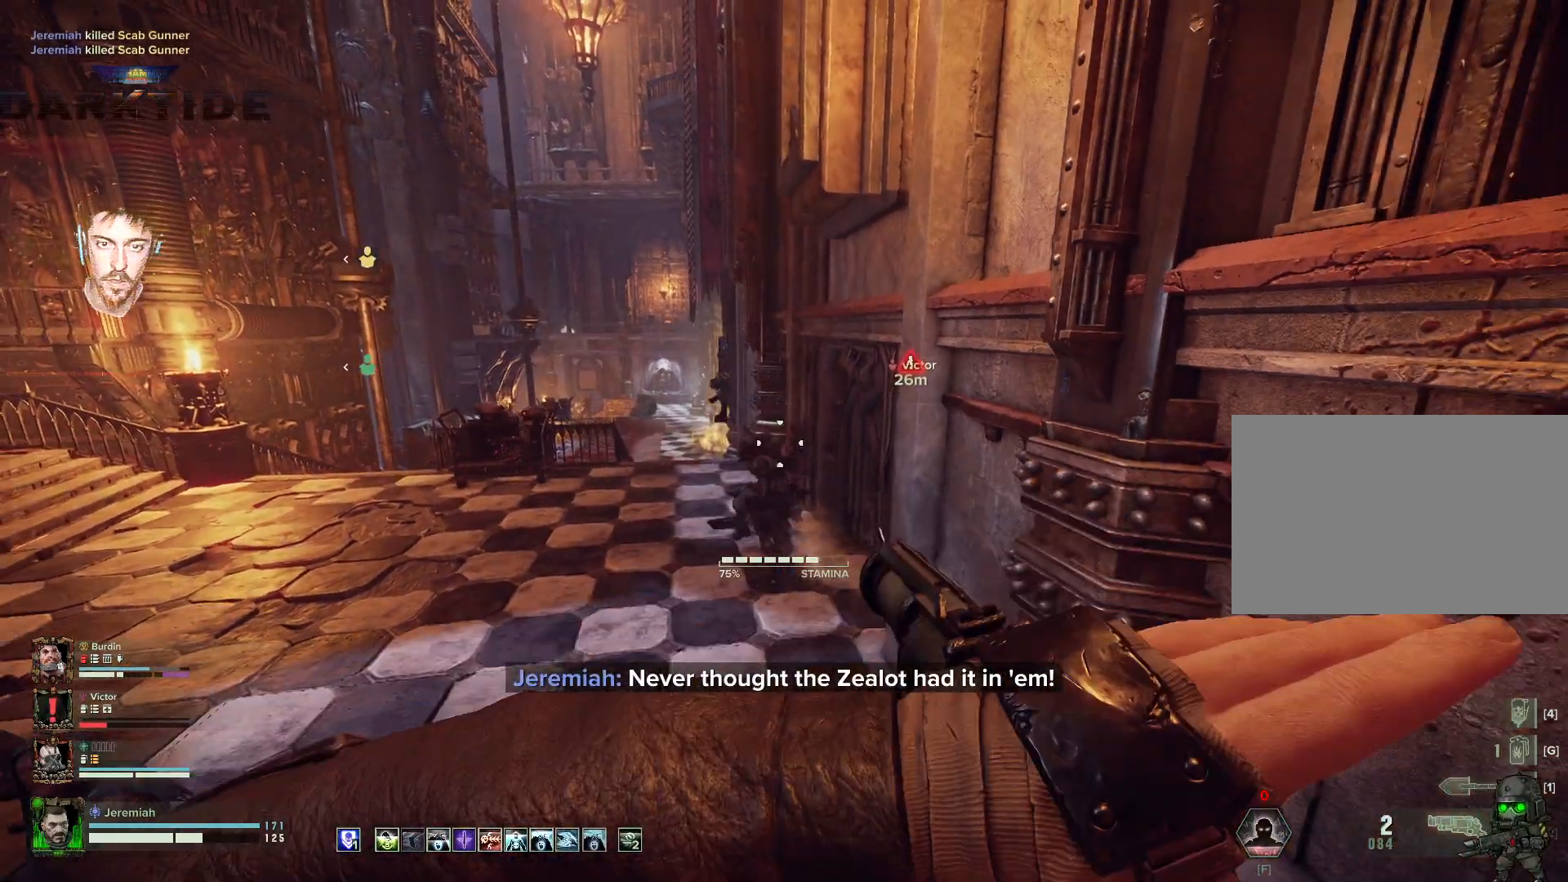
Gameplay with keyboard and mouse; each line is a JSON object with the keys and mouse buttons held at the frame after it. "events" lists presses ("down") and releases ("up") of "1", "2", "3", "4", "5", "a", "alt", "b", "c", "ctrl", "d", "e", "f", "g", "q", "r", "s", "shift", "space", "t", "tab", "tilde", "v", "w", "x", "z", "mouse_left", "mouse_wheel", "mouse_right", "mouse_mb4" and "mouse_mb5" between this image and that frame as [ms after this image, input, new state], when the widget could be followed in between. "mouse_left", "mouse_wheel", "mouse_right", "mouse_mb4", "mouse_mb5" = the "left", "wheel", "right", "mb4", "mb5" buttons of the "mouse" list. No other keys are recorded. "wheel" means that the mouse wheel is clicked or scrolled. Mouse movement is not recorded.
{"keys": ["s"], "mouse": [], "events": [[84, "r", "down"], [150, "mouse_right", "up"], [184, "r", "up"], [284, "space", "down"], [467, "space", "up"]]}
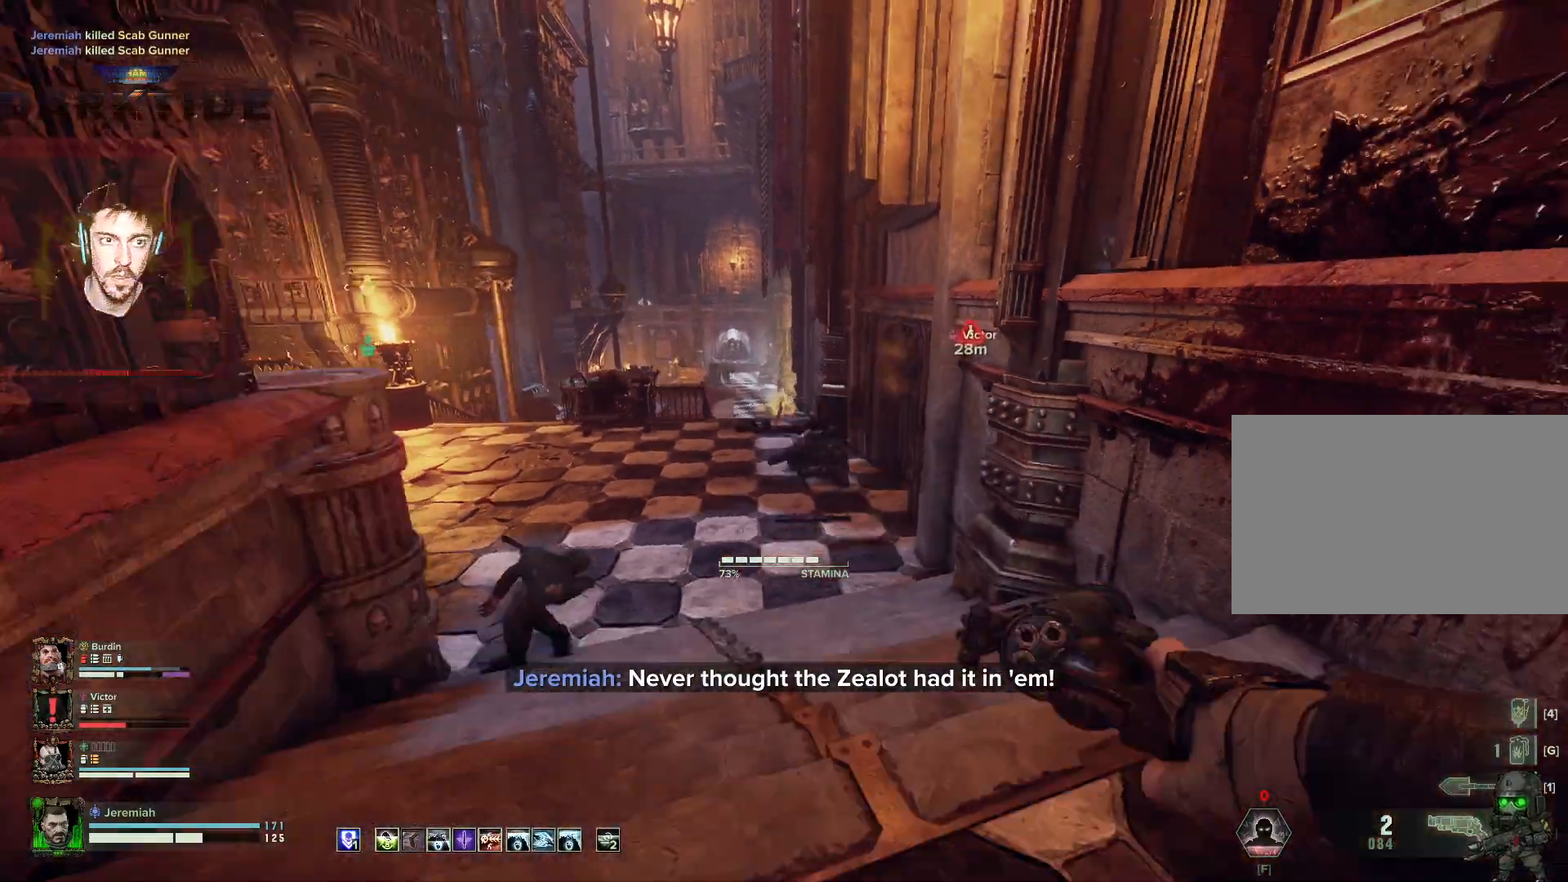
{"keys": ["a", "w"], "mouse": [], "events": [[184, "a", "down"], [284, "s", "up"], [450, "w", "down"]]}
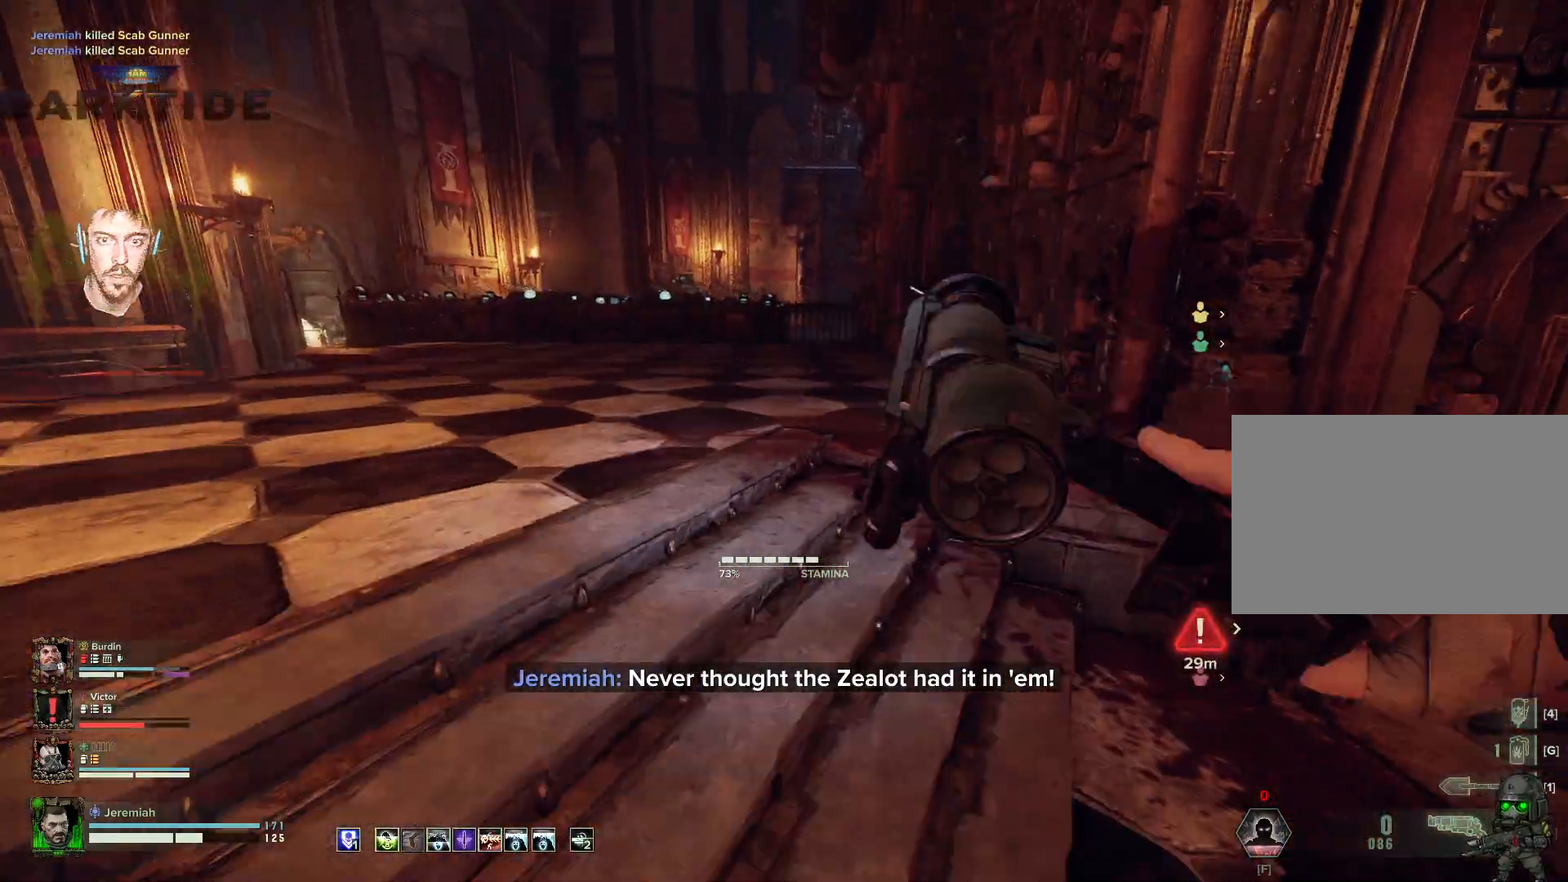
{"keys": ["a", "w"], "mouse": [], "events": [[134, "space", "down"], [284, "space", "up"]]}
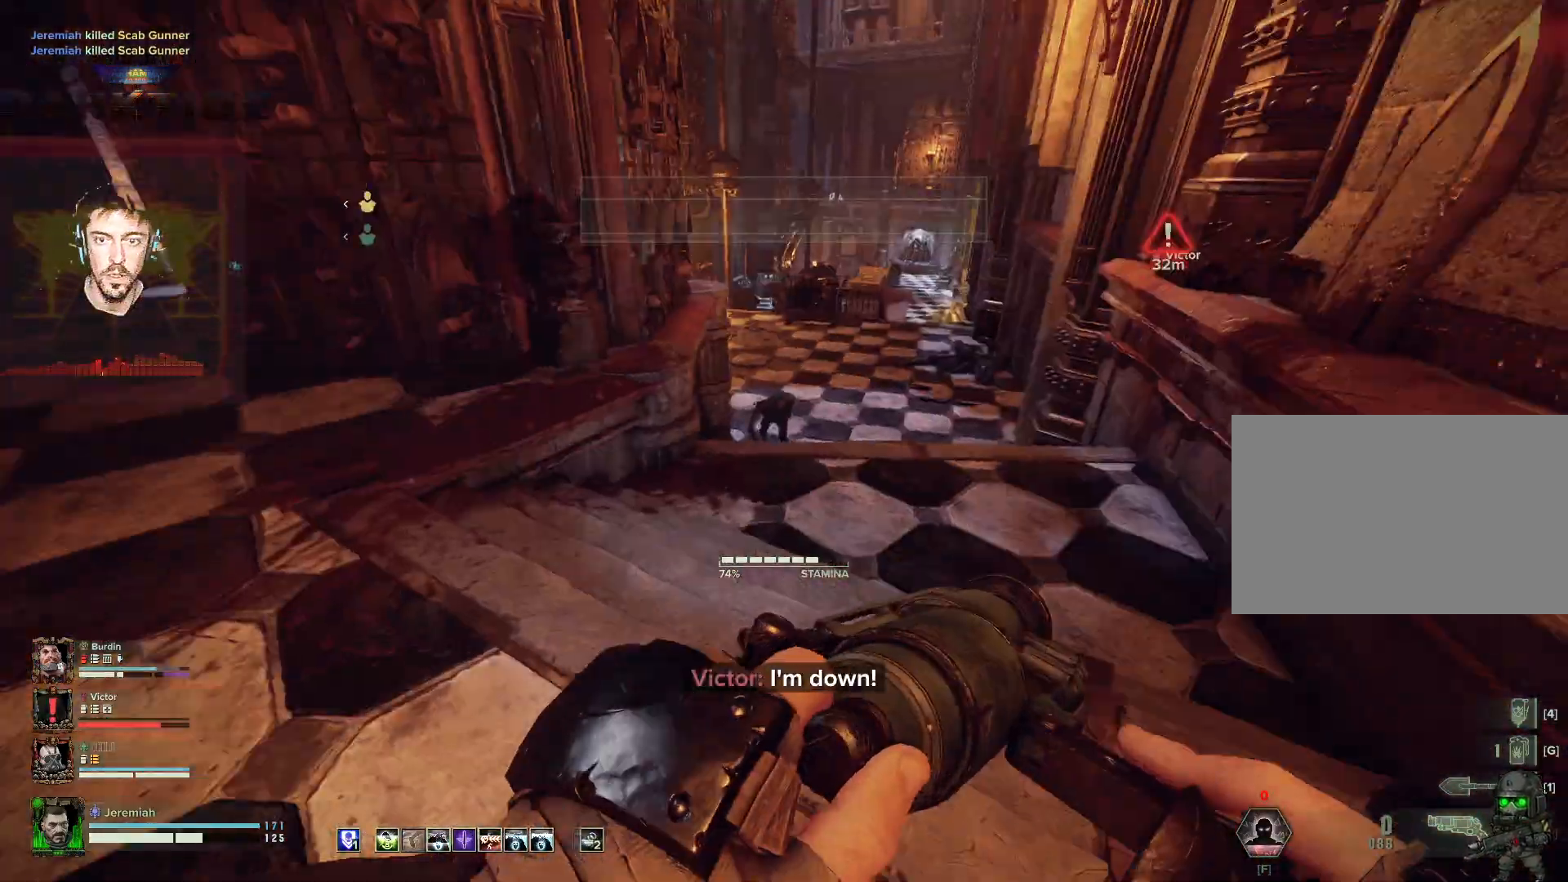
{"keys": ["d", "w"], "mouse": [], "events": [[284, "a", "up"], [500, "d", "down"]]}
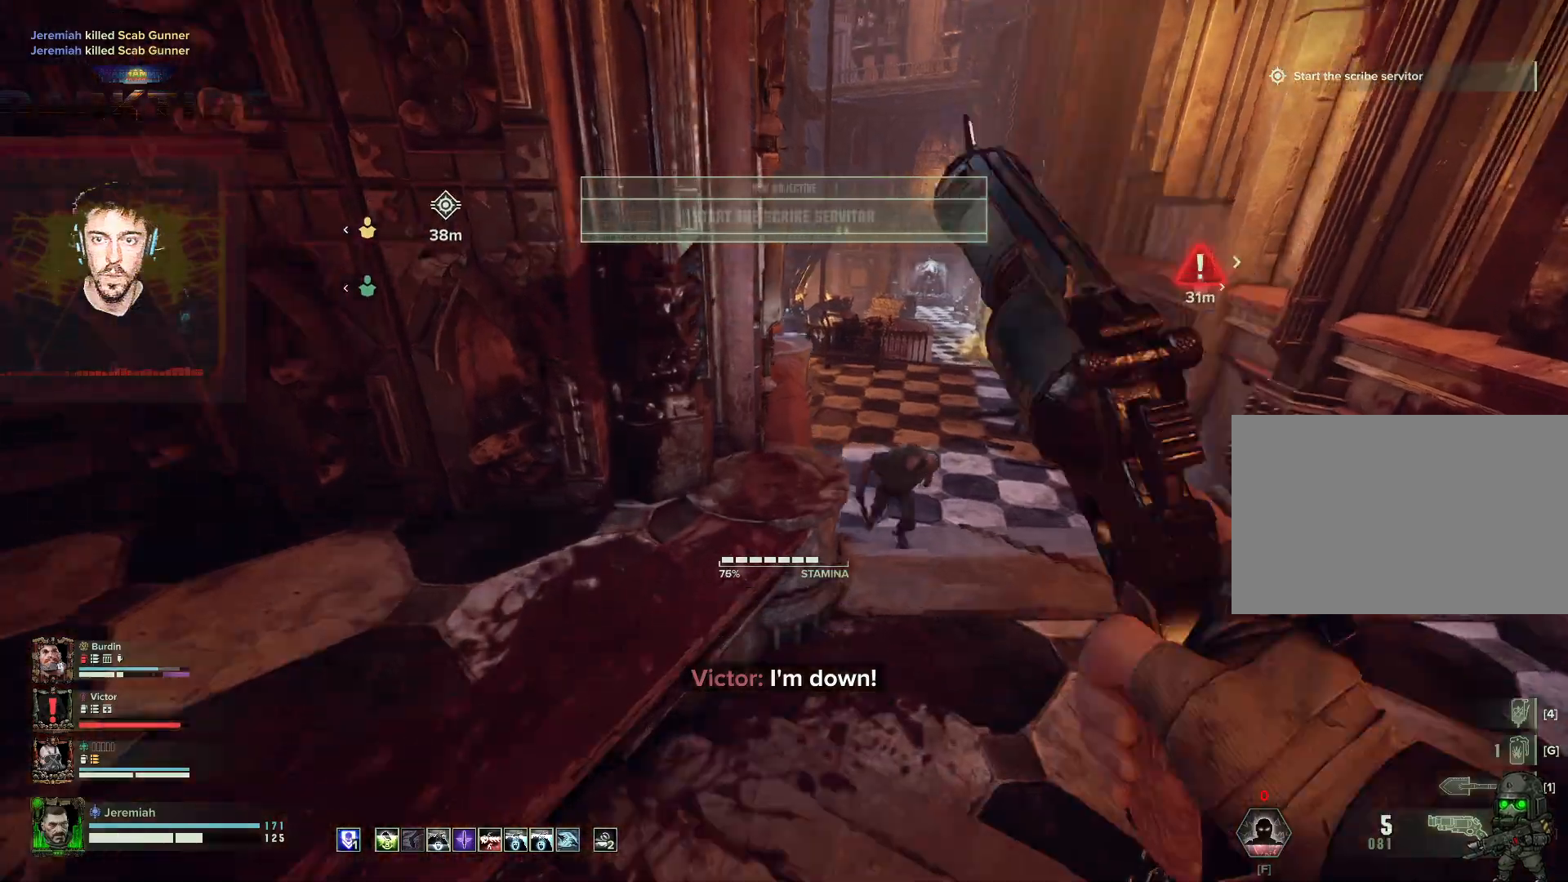
{"keys": ["w"], "mouse": ["left", "right"], "events": [[350, "d", "up"], [350, "mouse_right", "down"], [484, "mouse_left", "down"]]}
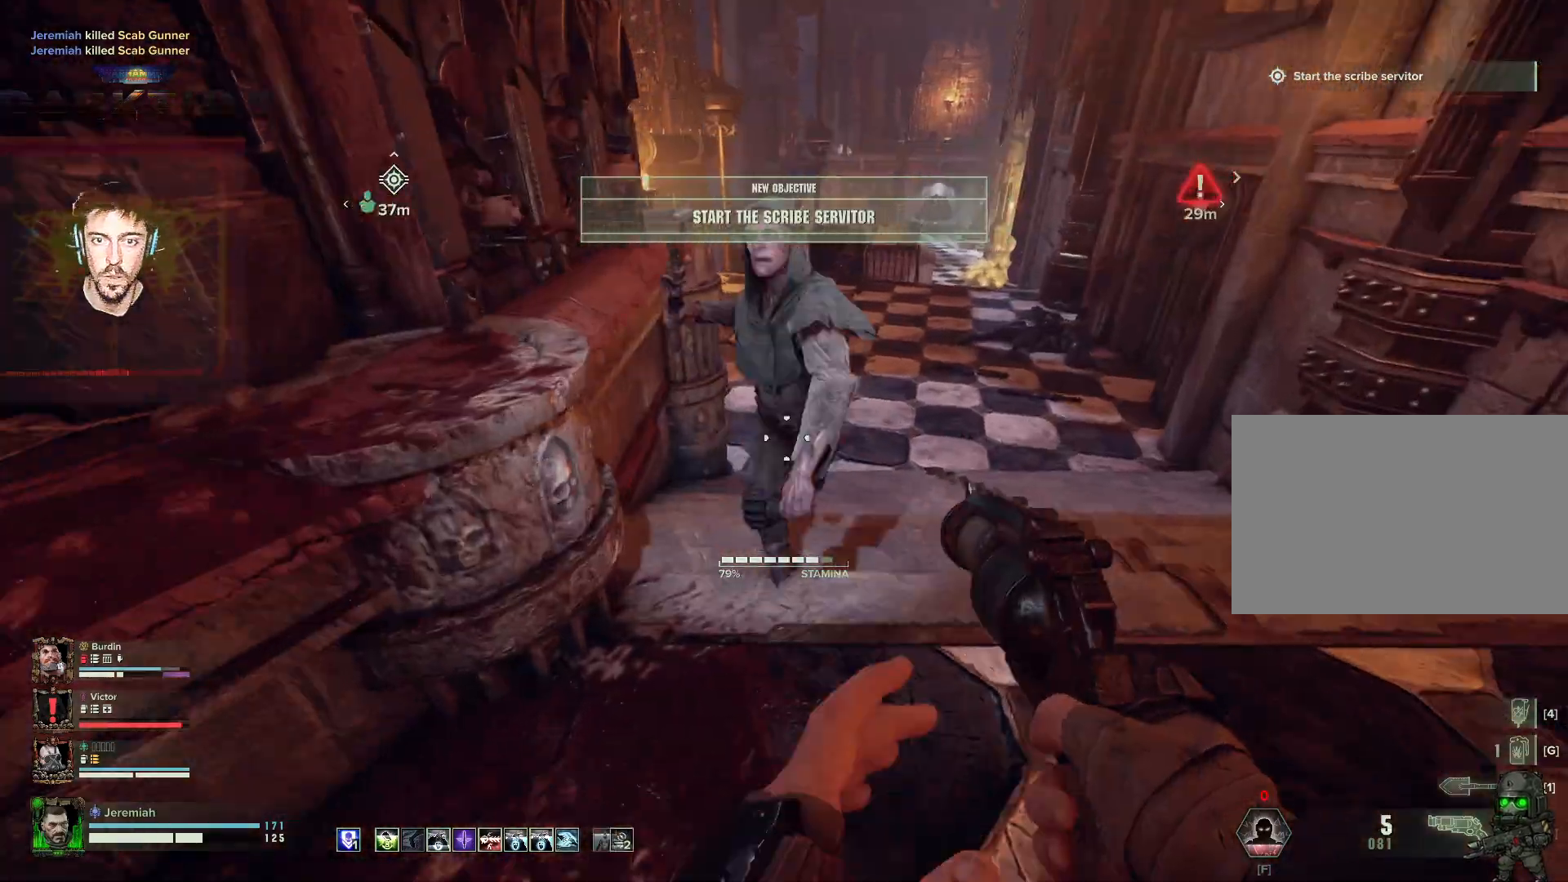
{"keys": ["d"], "mouse": ["right"], "events": [[84, "mouse_left", "up"], [134, "a", "down"], [134, "mouse_left", "down"], [134, "w", "up"], [234, "mouse_left", "up"], [234, "s", "down"], [267, "mouse_left", "down"], [300, "a", "up"], [367, "d", "down"], [367, "mouse_left", "up"], [484, "s", "up"]]}
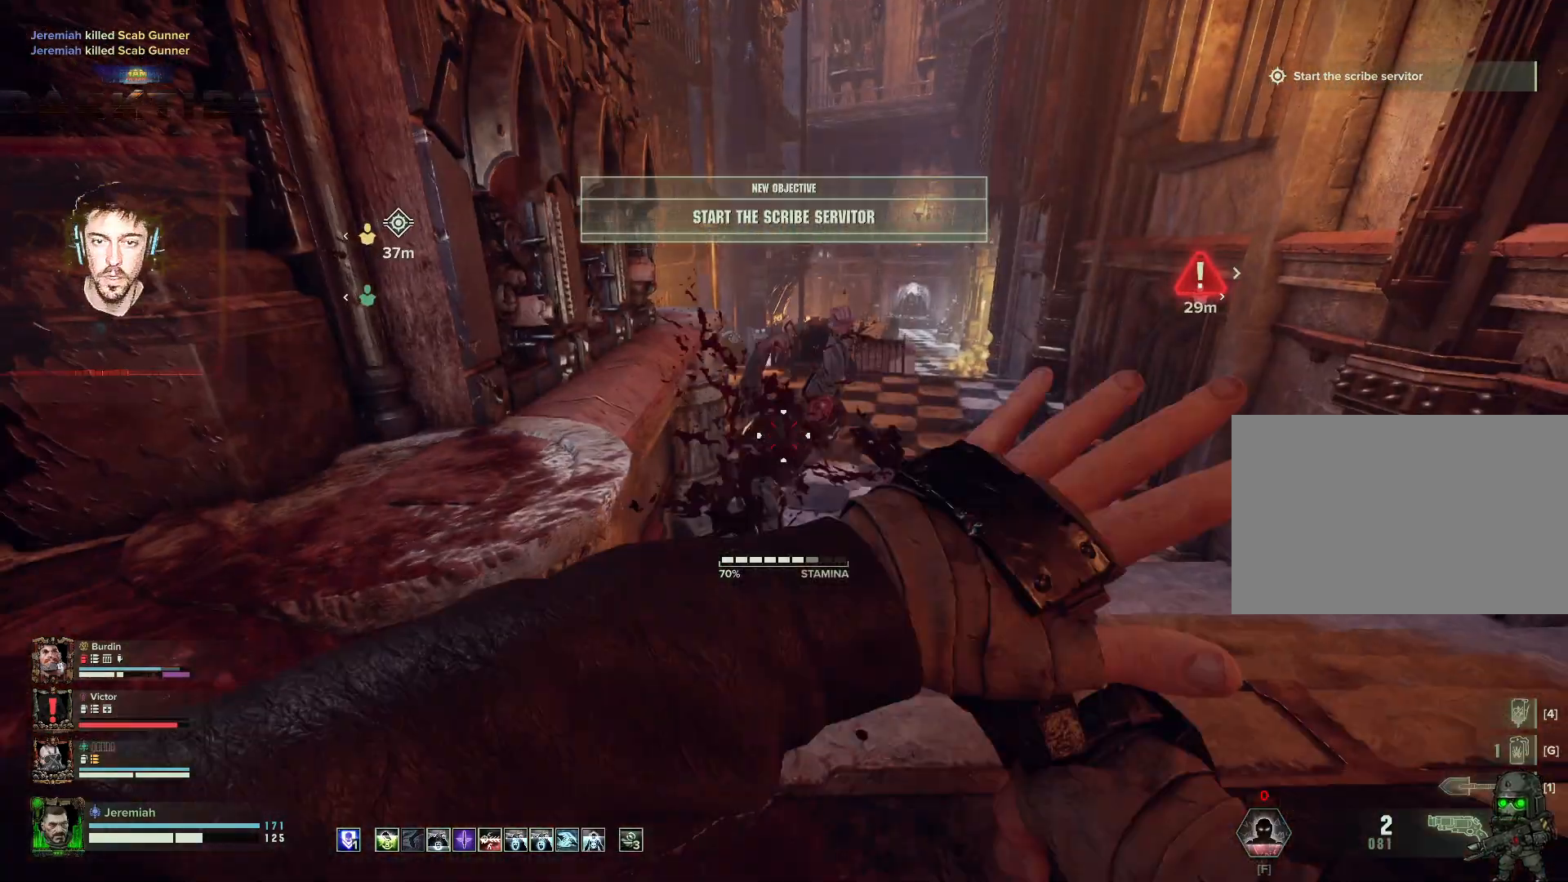
{"keys": ["w"], "mouse": [], "events": [[84, "mouse_right", "up"], [134, "w", "down"], [234, "d", "up"]]}
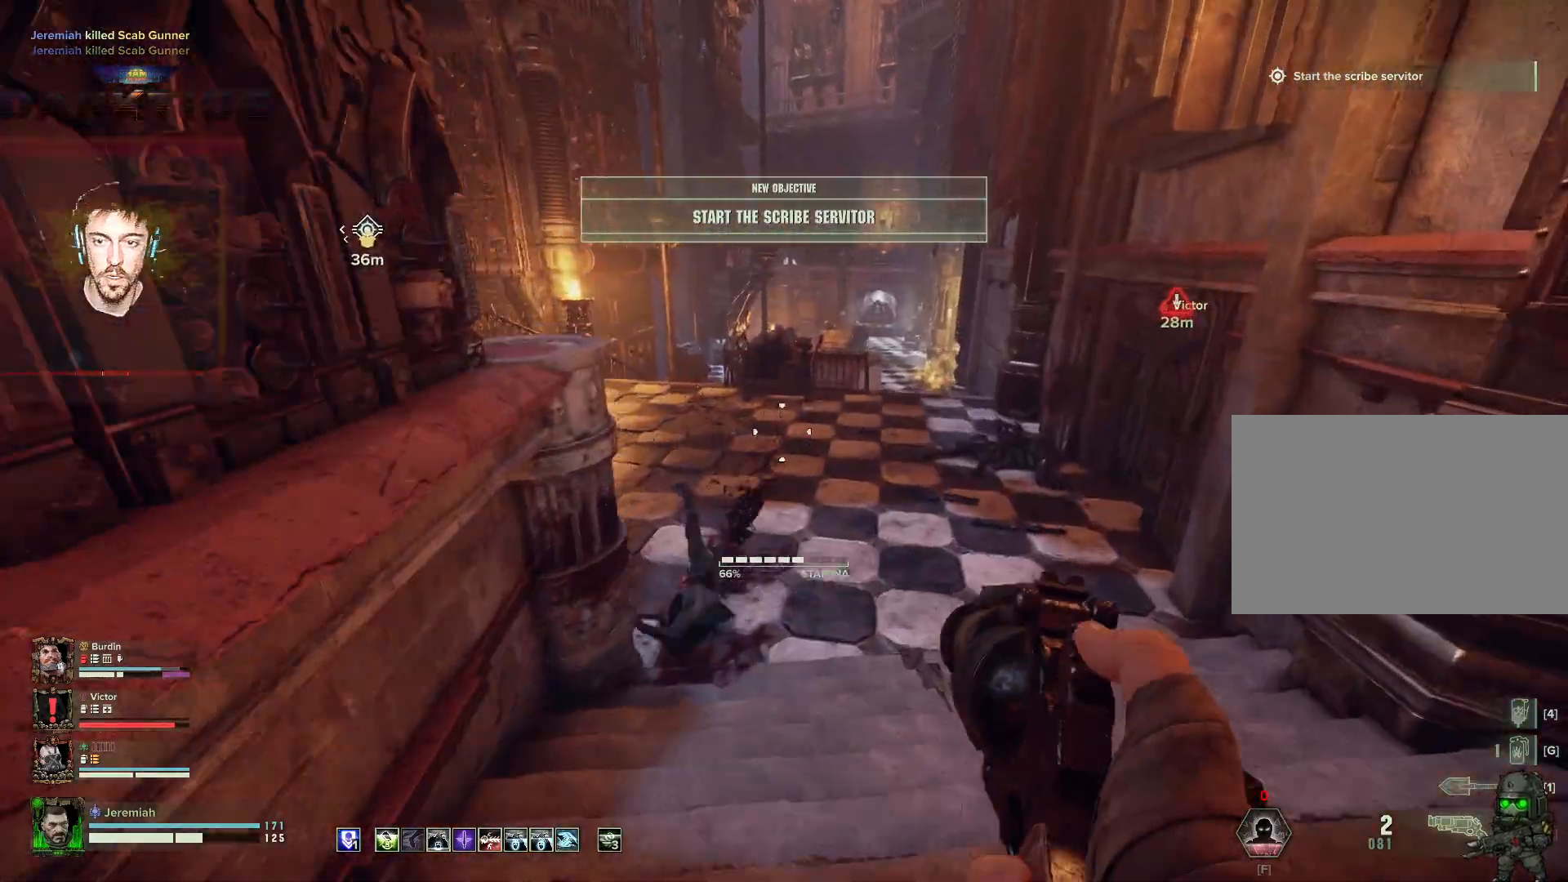
{"keys": ["w"], "mouse": [], "events": []}
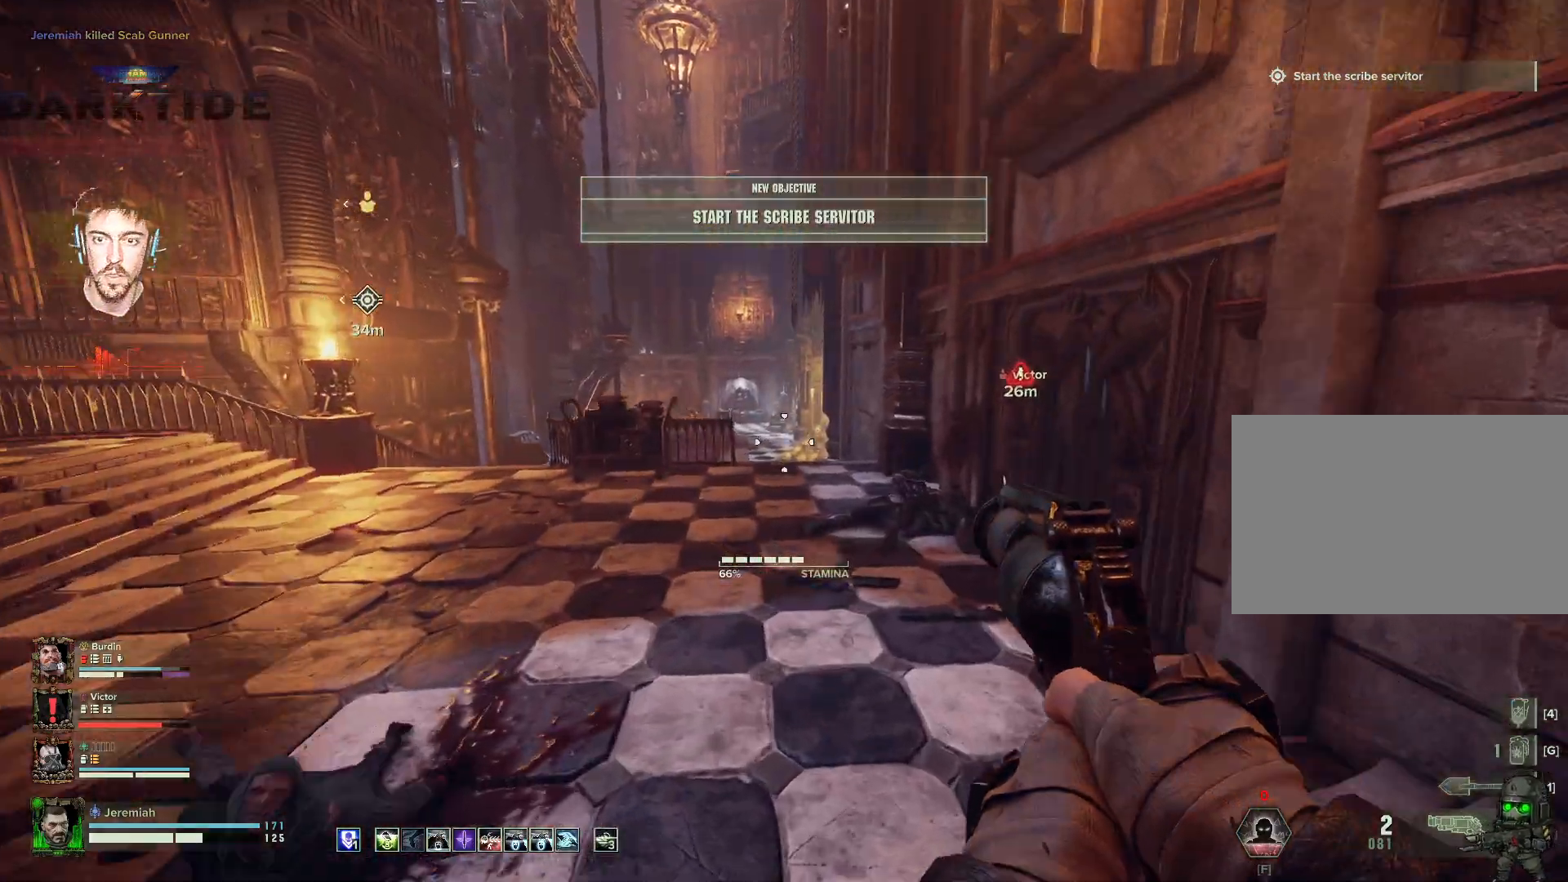
{"keys": ["w"], "mouse": [], "events": []}
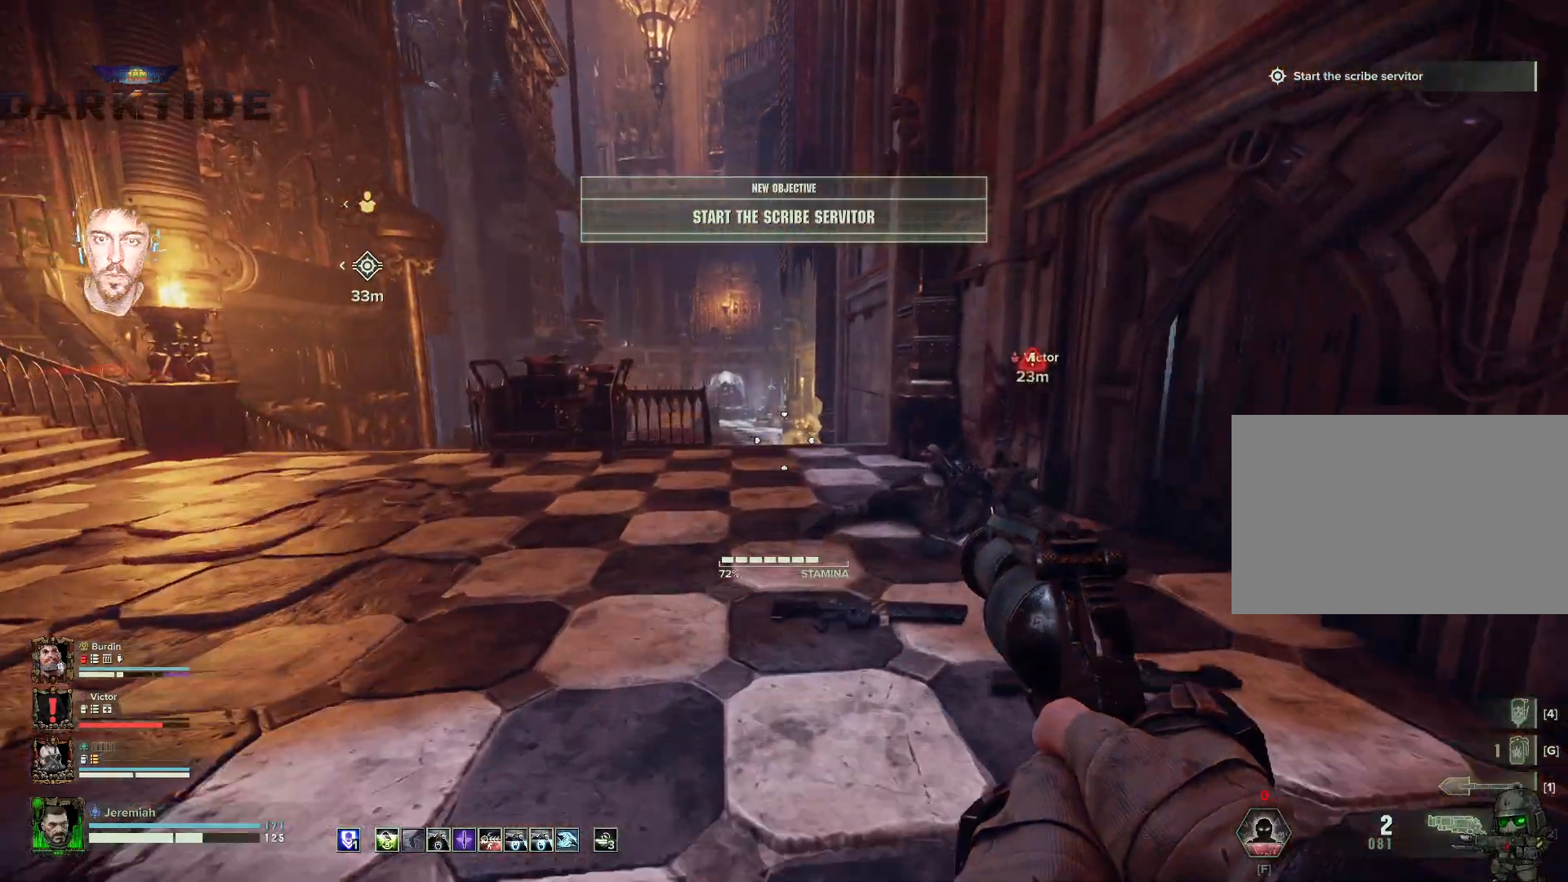
{"keys": ["w"], "mouse": [], "events": [[200, "a", "down"], [284, "a", "up"]]}
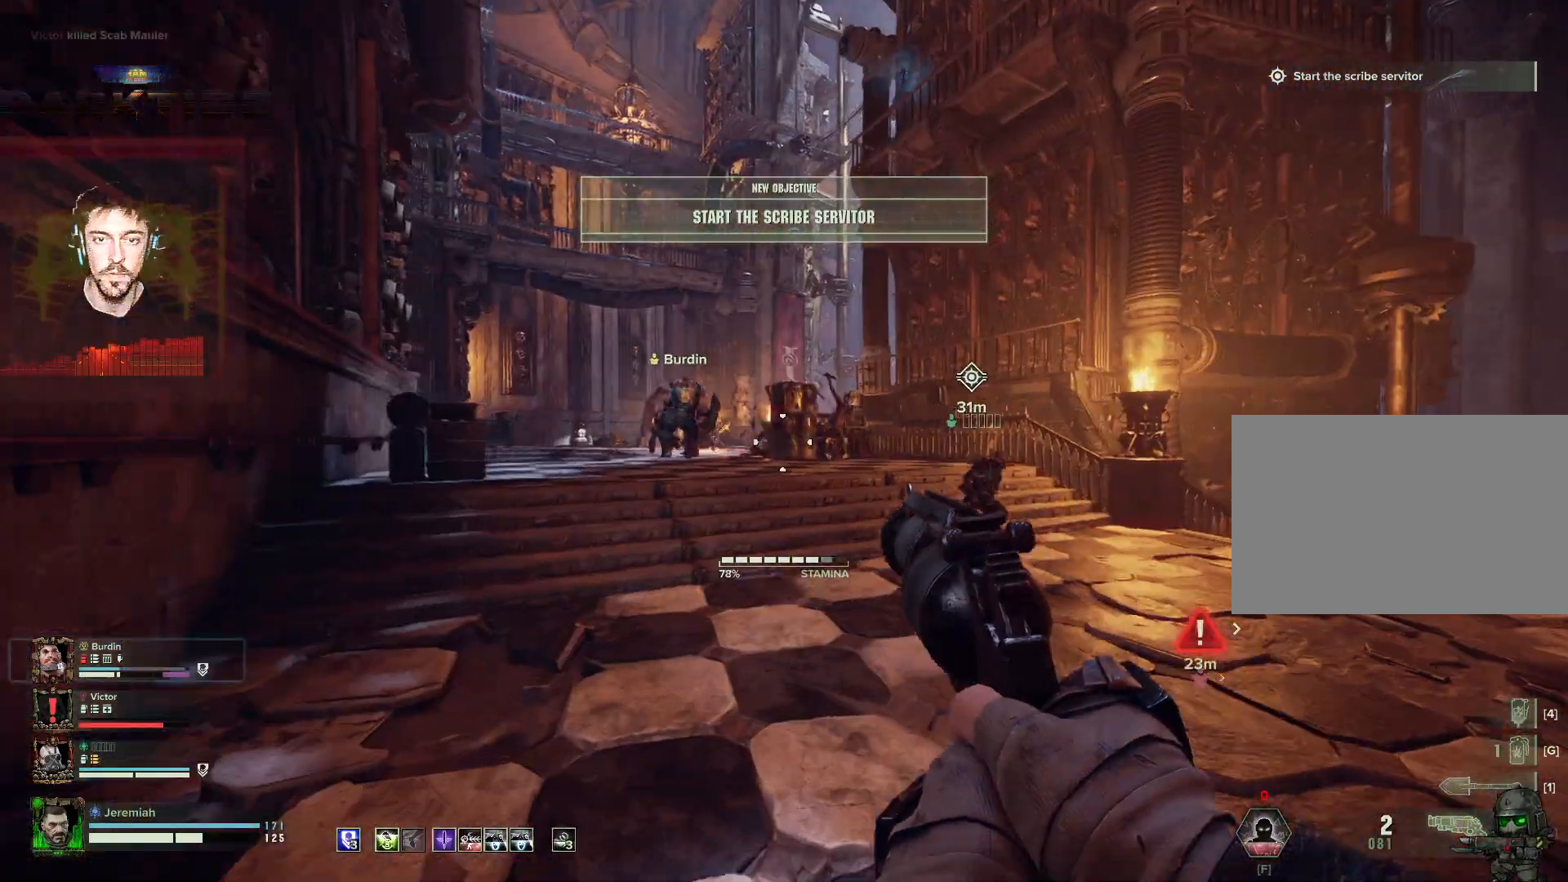
{"keys": ["w"], "mouse": [], "events": []}
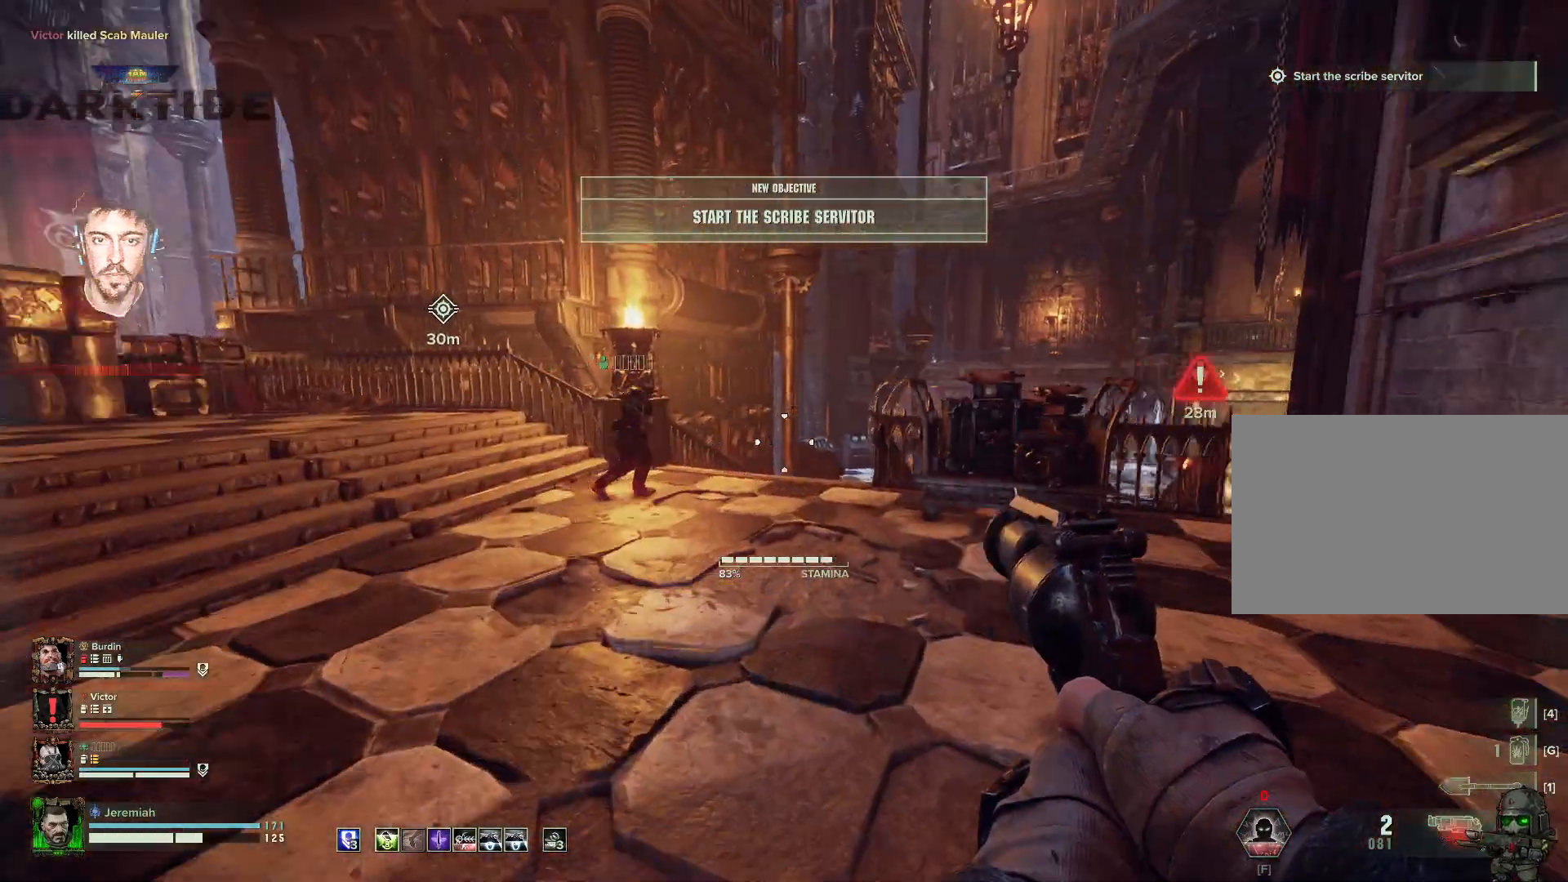
{"keys": ["w"], "mouse": [], "events": []}
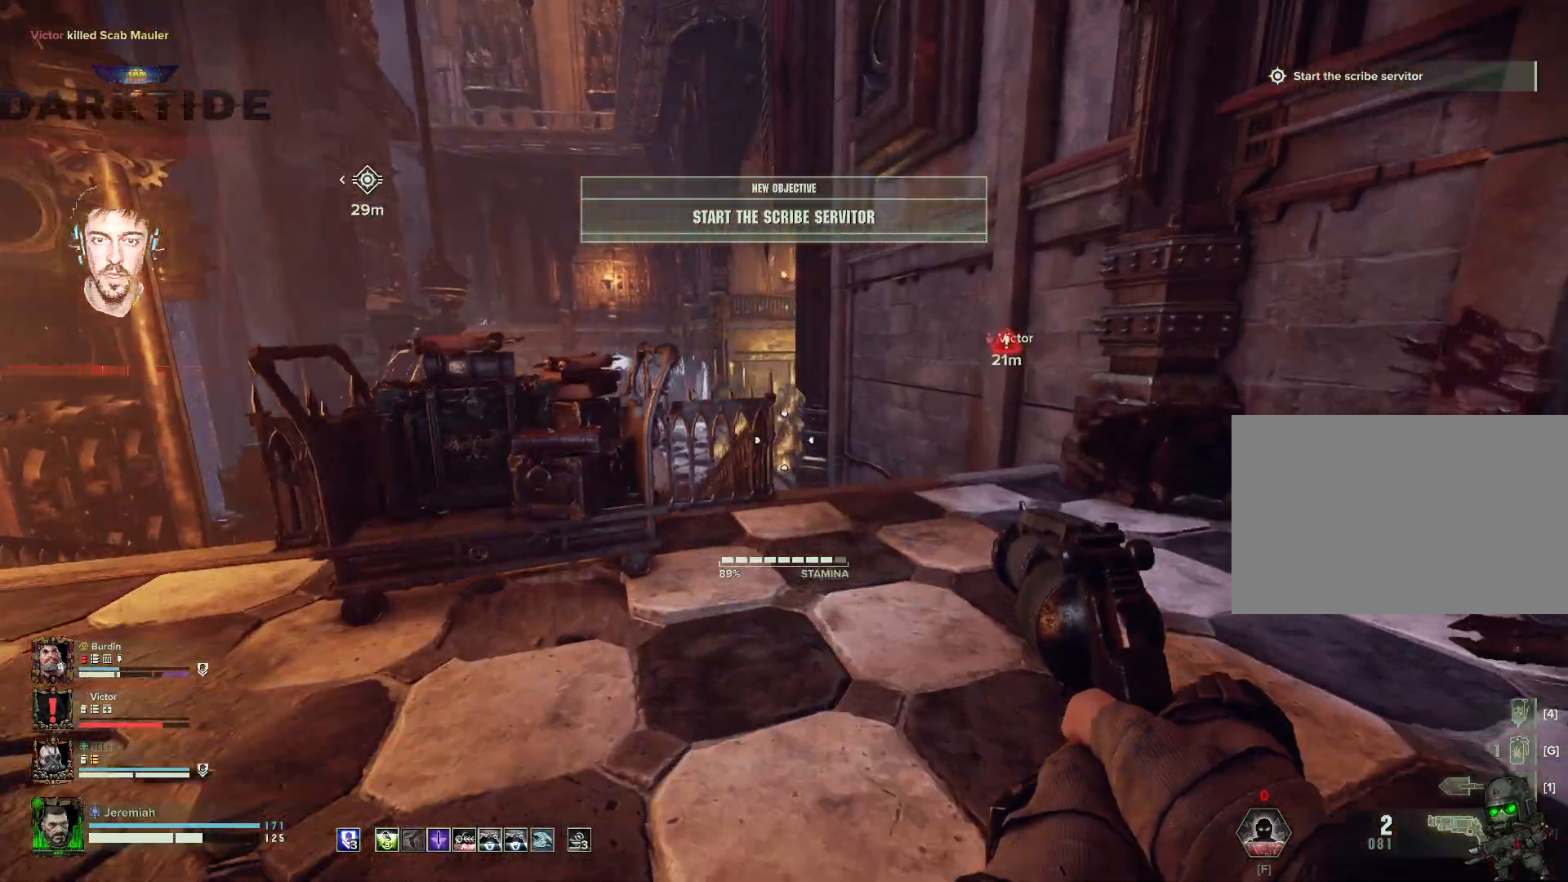
{"keys": ["w"], "mouse": [], "events": []}
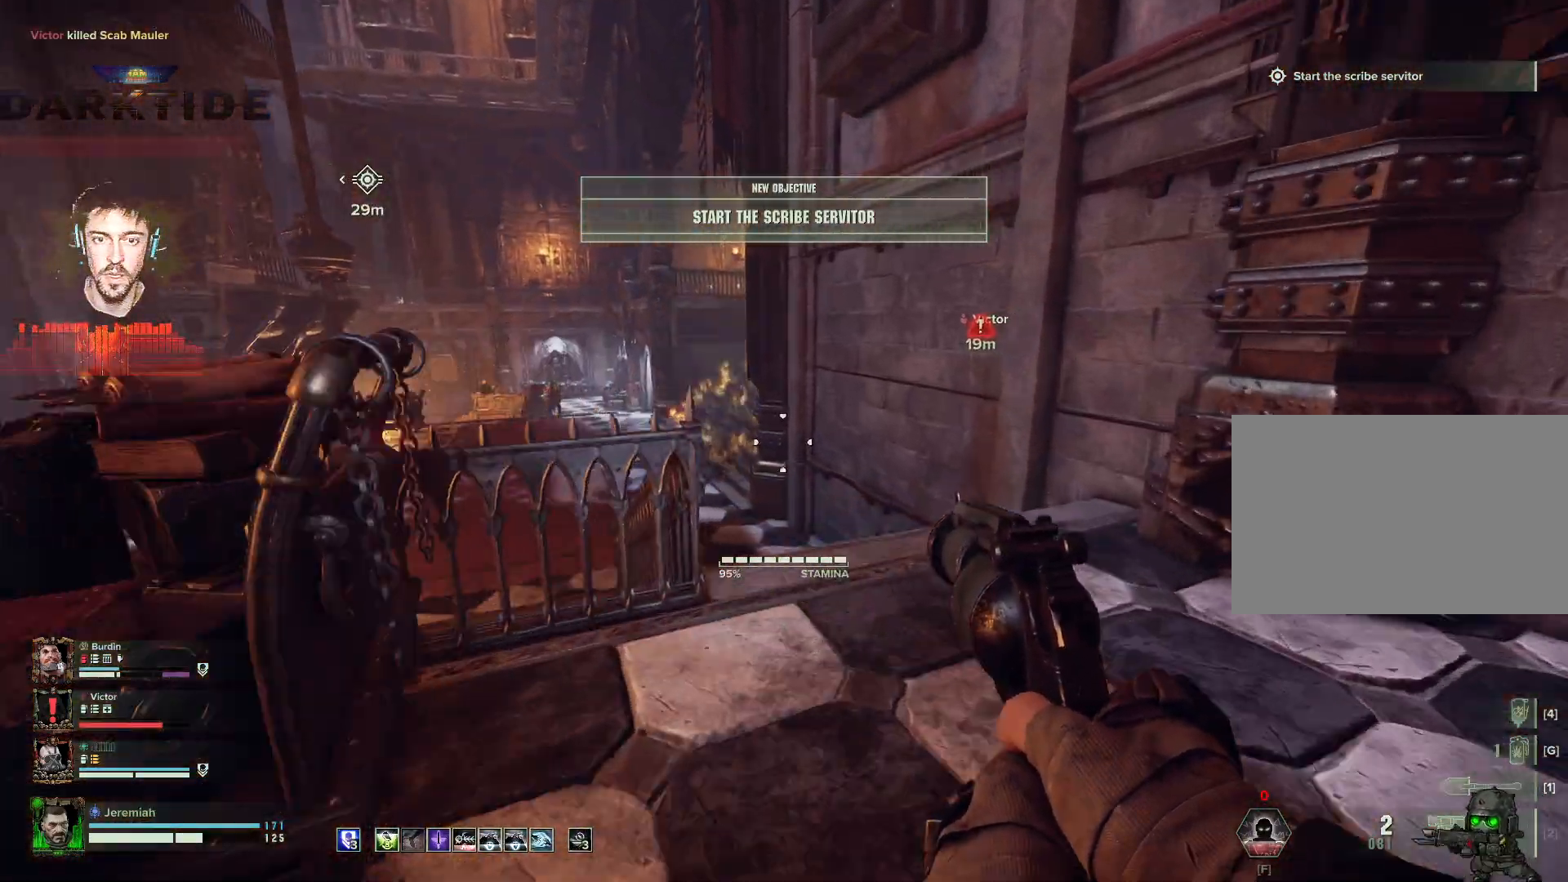
{"keys": ["w"], "mouse": [], "events": []}
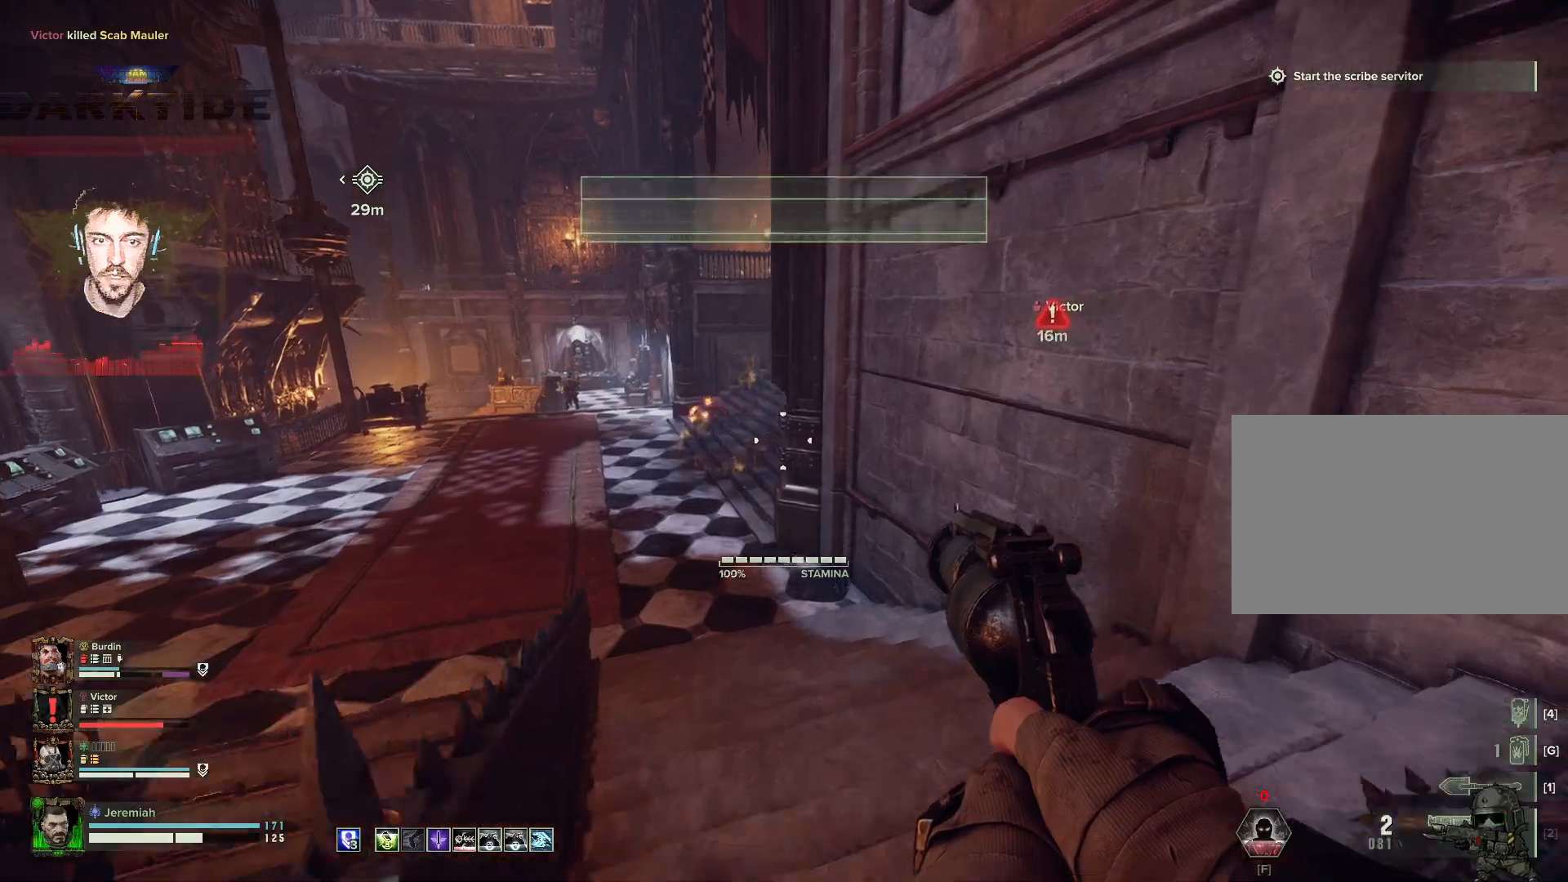
{"keys": ["w"], "mouse": ["right"], "events": [[467, "mouse_right", "down"]]}
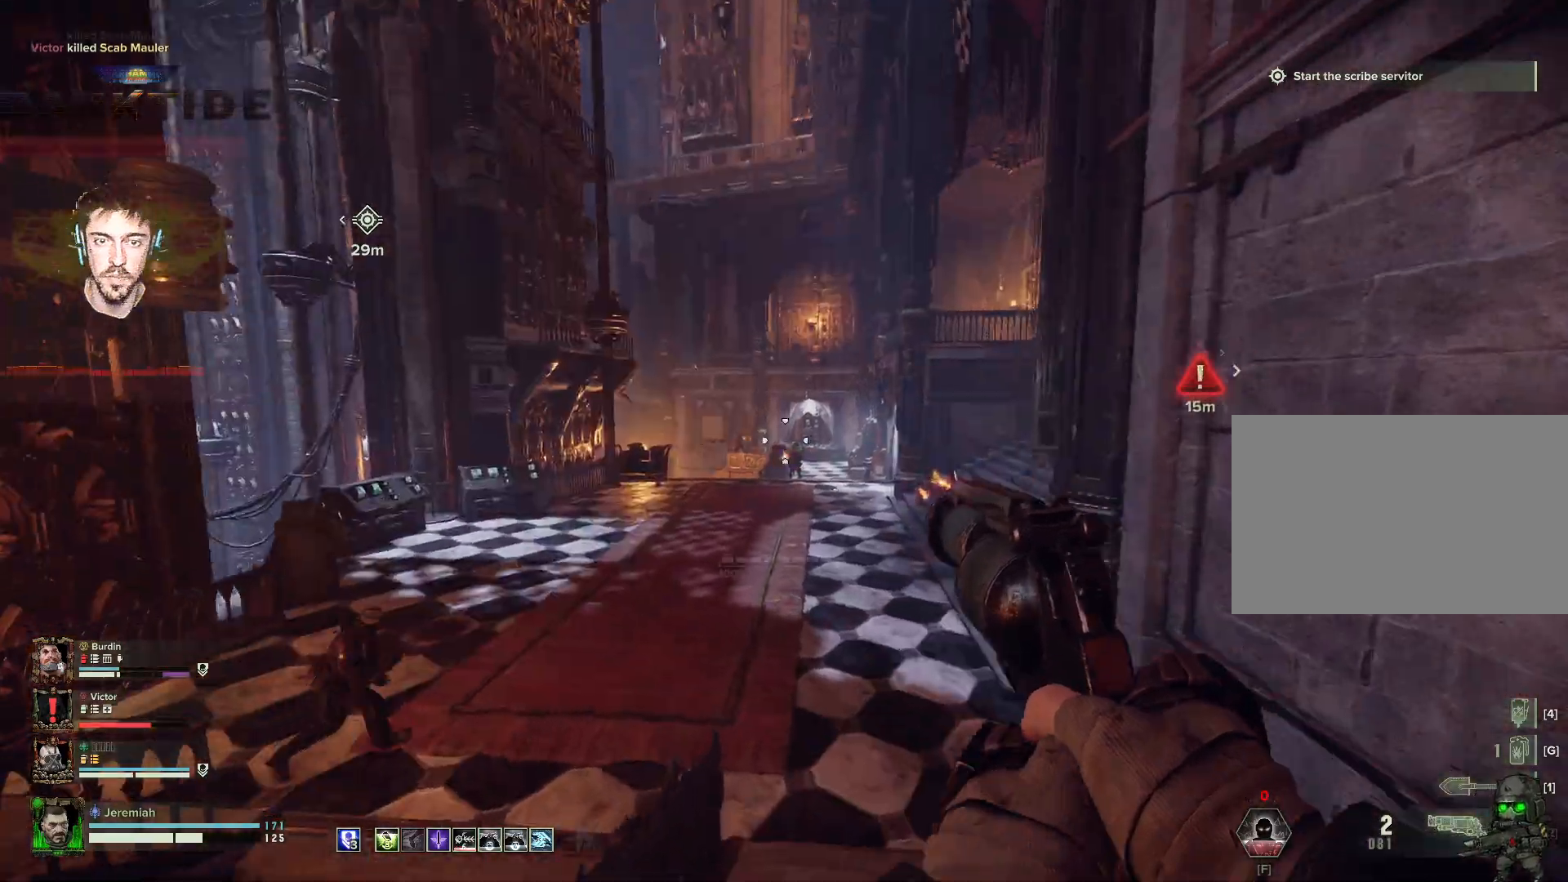
{"keys": ["d", "w"], "mouse": ["left", "right"], "events": [[467, "d", "down"], [500, "mouse_left", "down"]]}
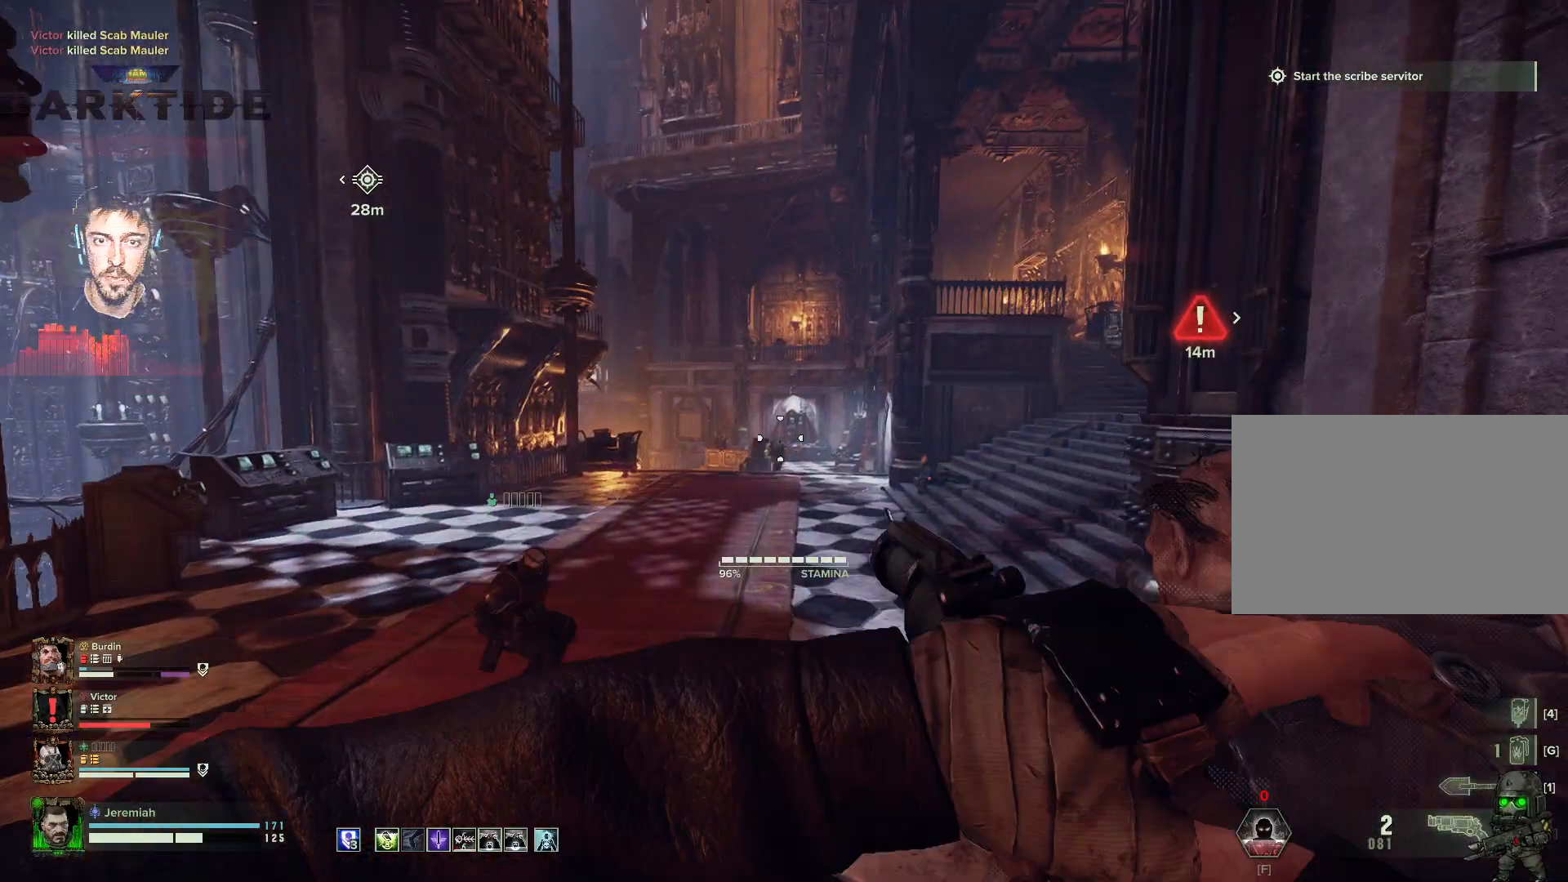
{"keys": ["w"], "mouse": ["right"], "events": [[67, "d", "up"], [150, "mouse_left", "up"]]}
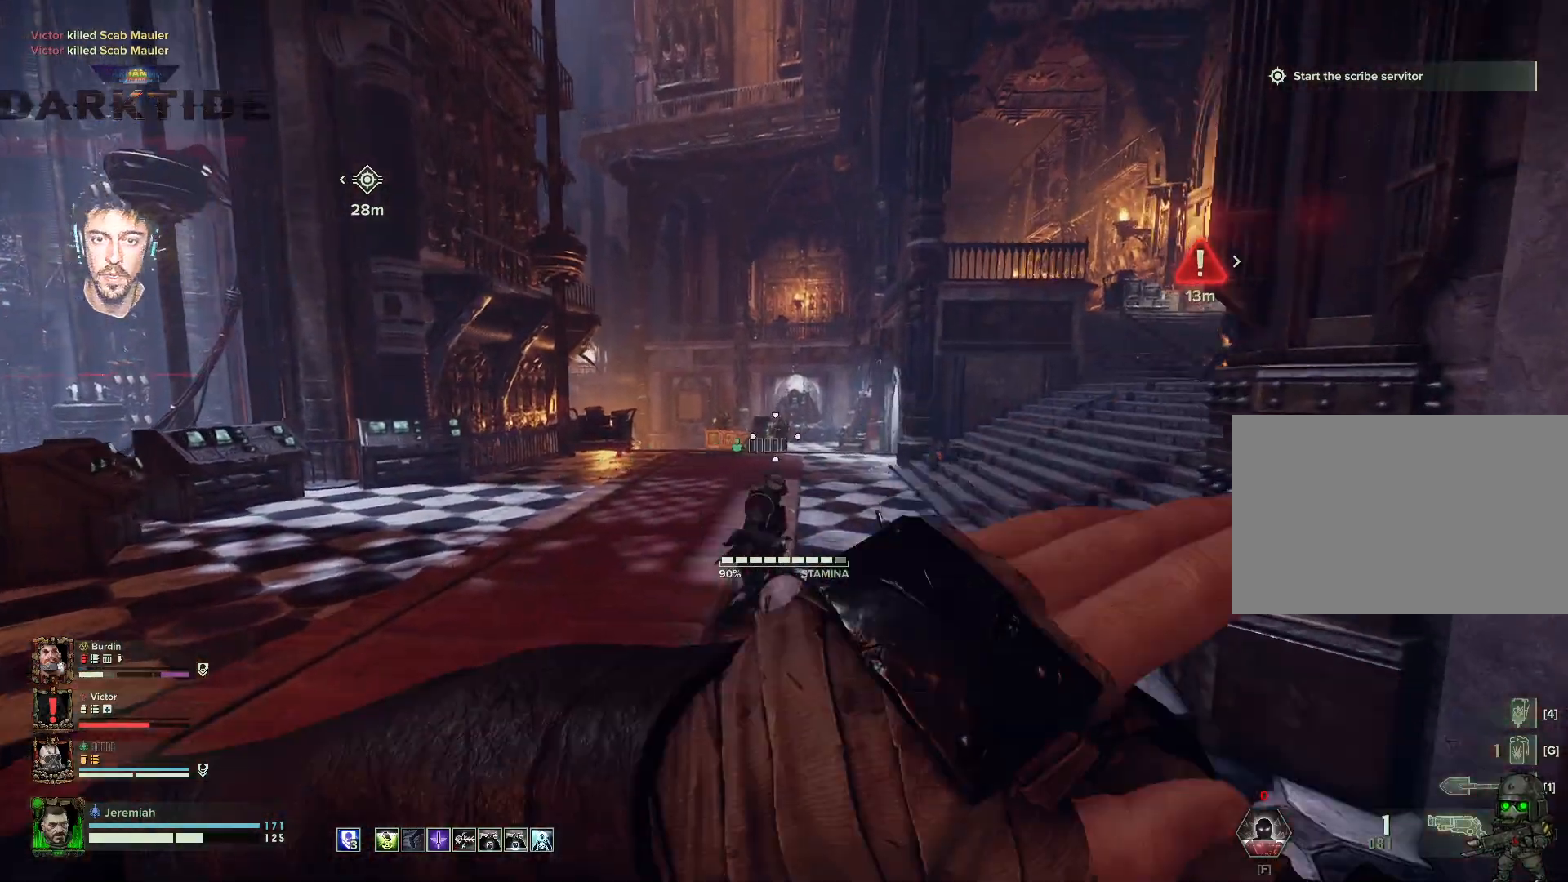
{"keys": ["w"], "mouse": ["right"], "events": [[34, "d", "down"], [34, "mouse_left", "down"], [184, "mouse_left", "up"], [300, "d", "up"]]}
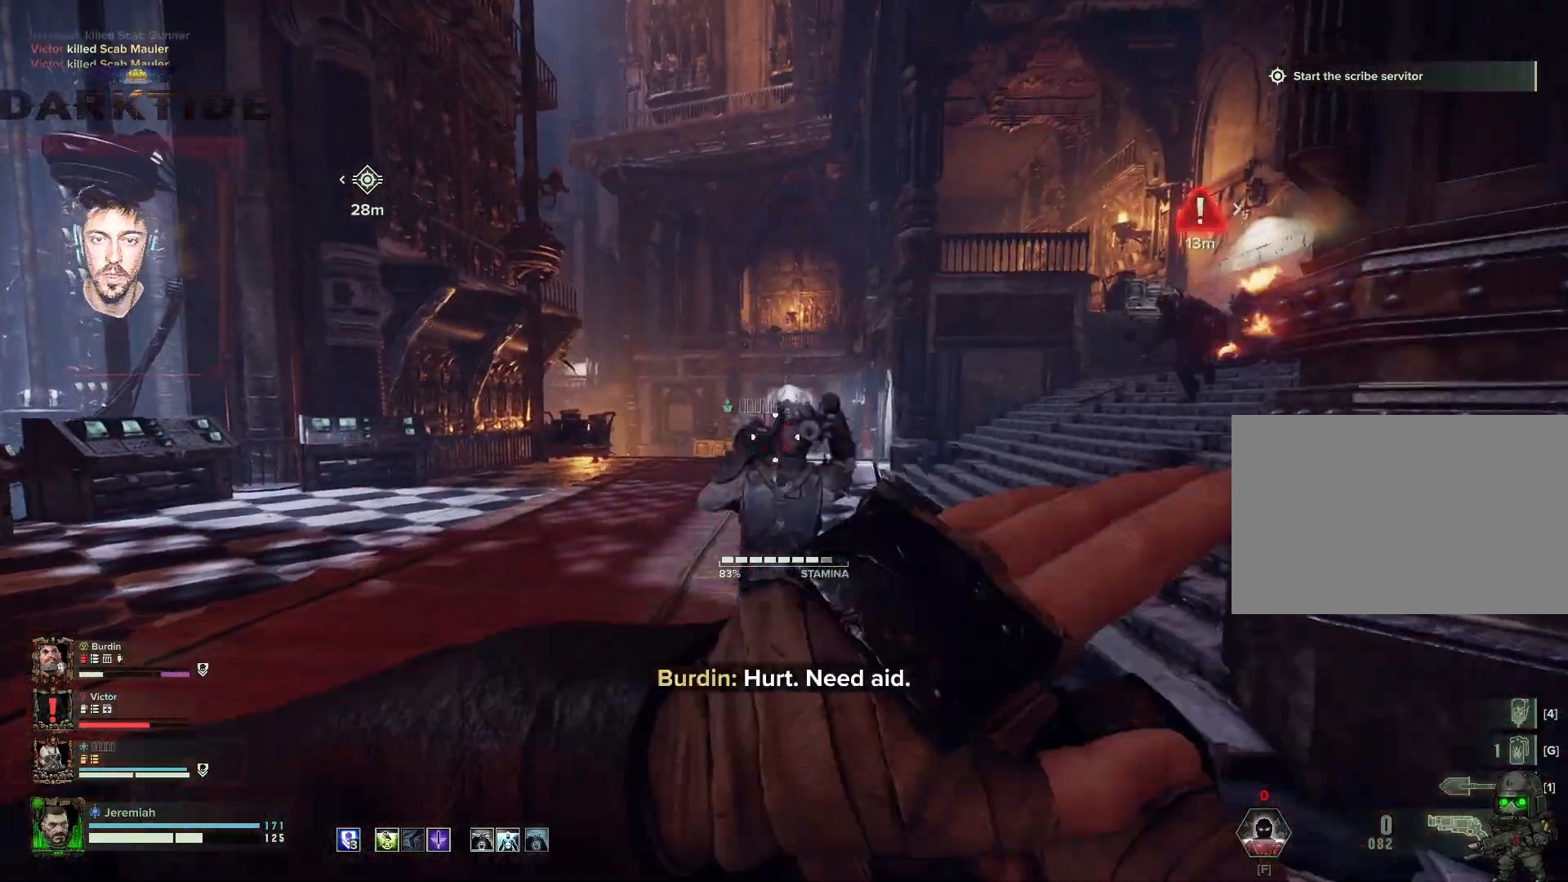
{"keys": ["w"], "mouse": ["right"], "events": []}
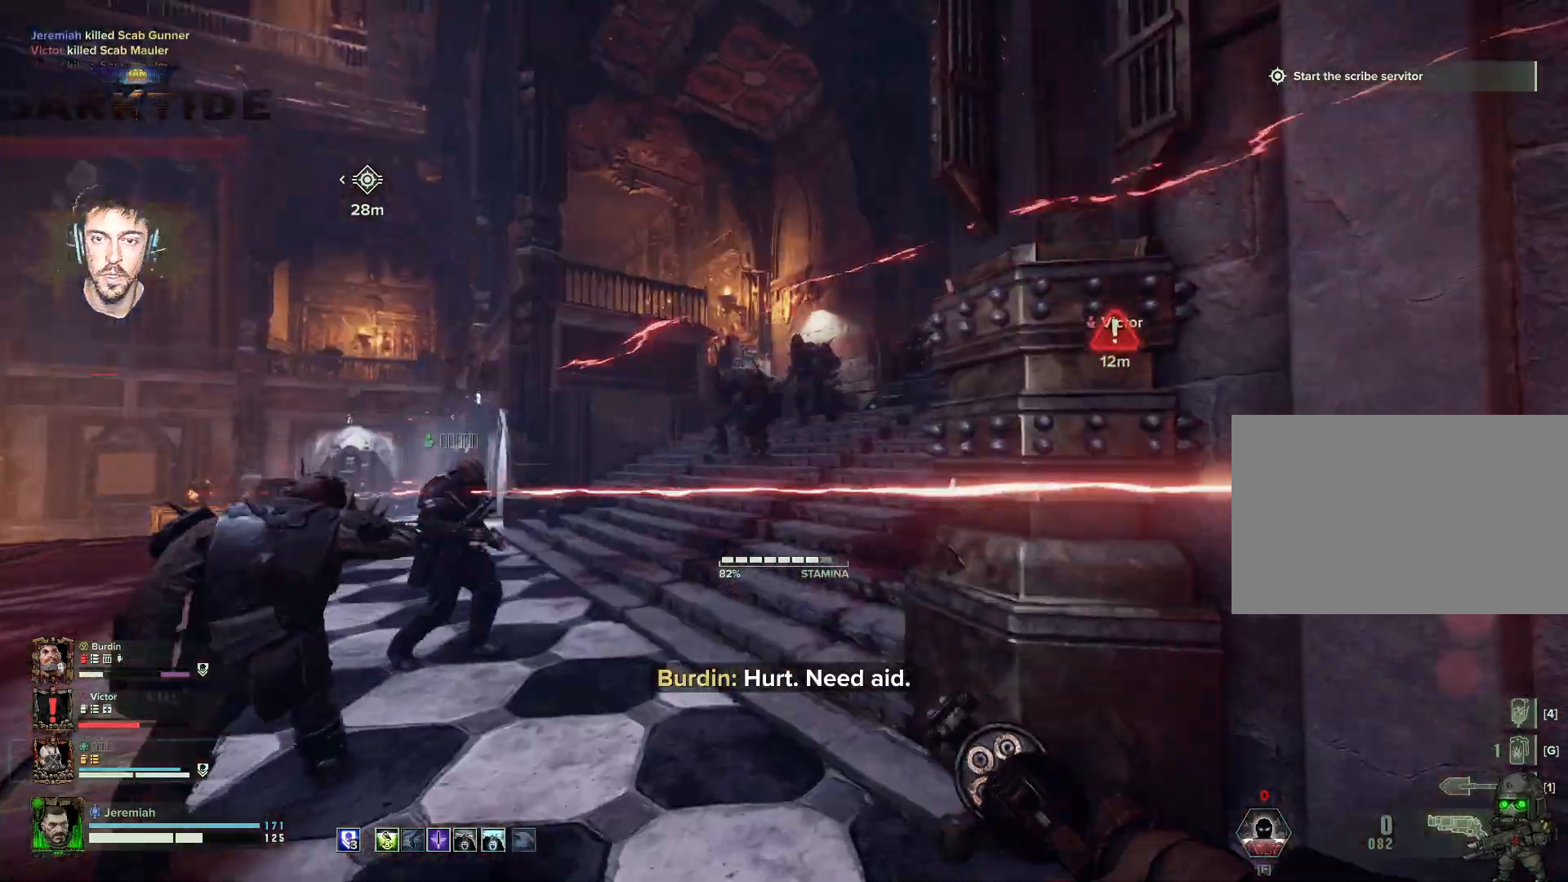
{"keys": ["w"], "mouse": ["left", "right"], "events": [[484, "mouse_left", "down"]]}
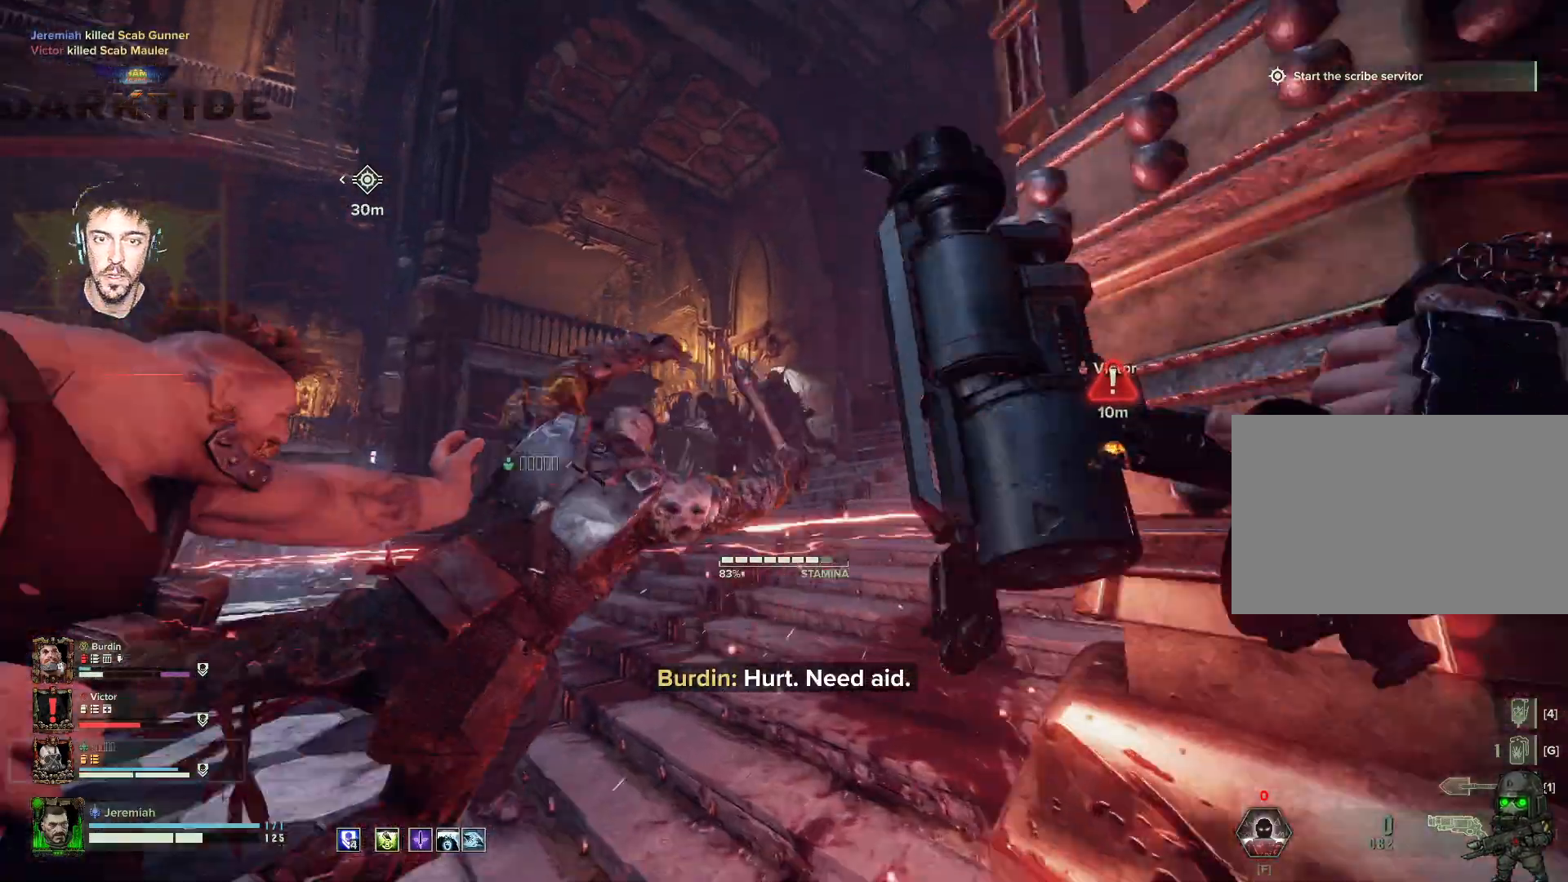
{"keys": ["d", "space", "w"], "mouse": ["right"], "events": [[84, "mouse_left", "up"], [250, "mouse_right", "up"], [267, "q", "down"], [367, "mouse_right", "down"], [367, "q", "up"], [400, "d", "down"], [500, "space", "down"]]}
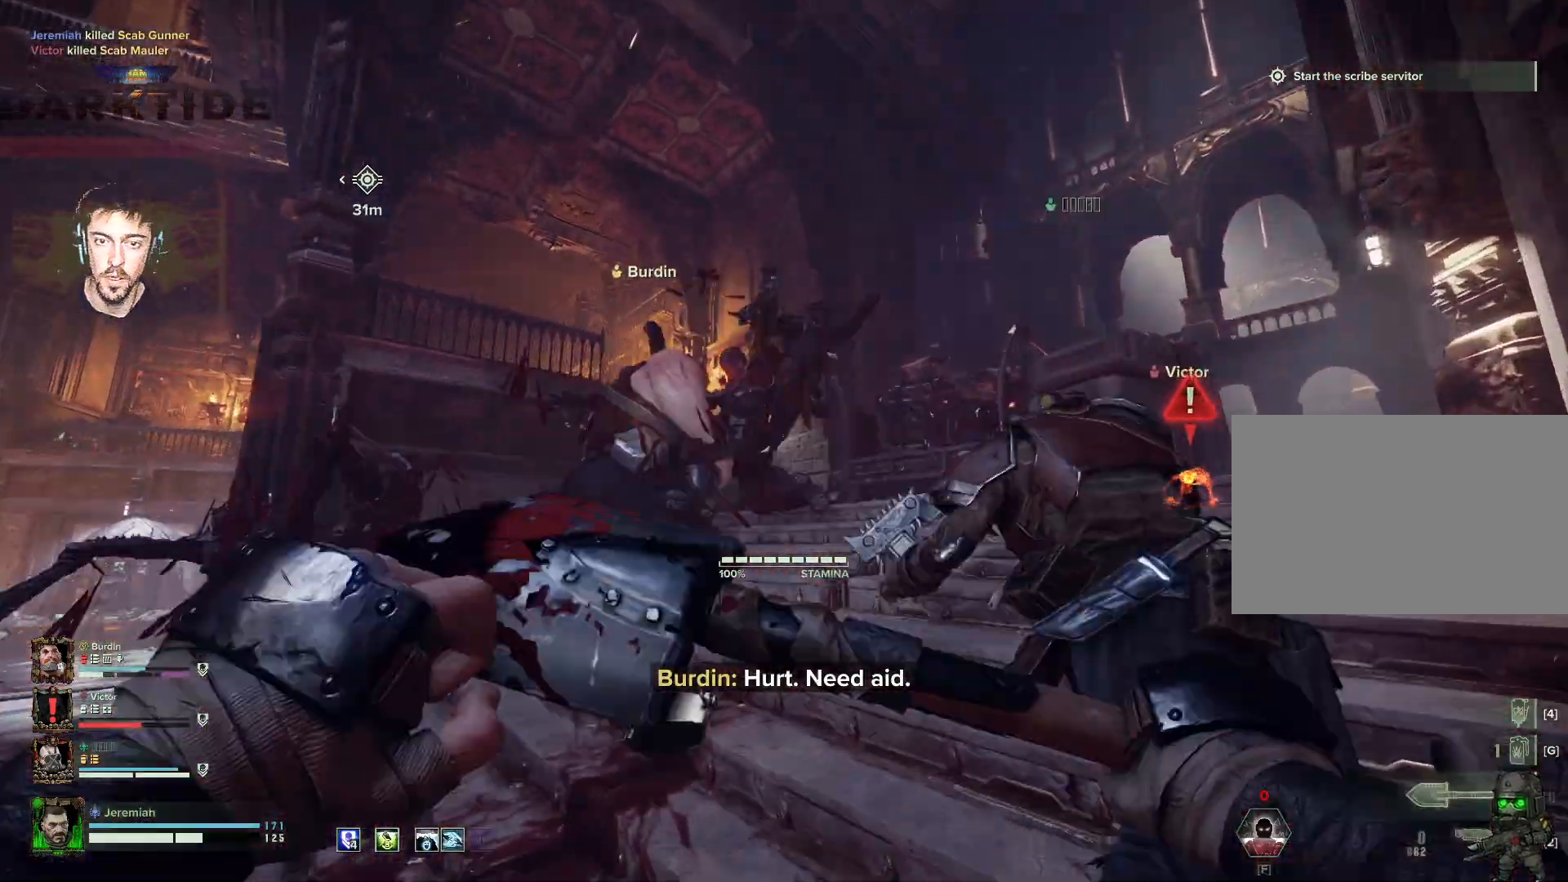
{"keys": ["d", "w"], "mouse": [], "events": [[50, "mouse_left", "down"], [184, "space", "up"], [284, "mouse_left", "up"], [317, "mouse_right", "up"], [384, "space", "down"], [400, "mouse_left", "down"], [500, "mouse_left", "up"], [500, "space", "up"]]}
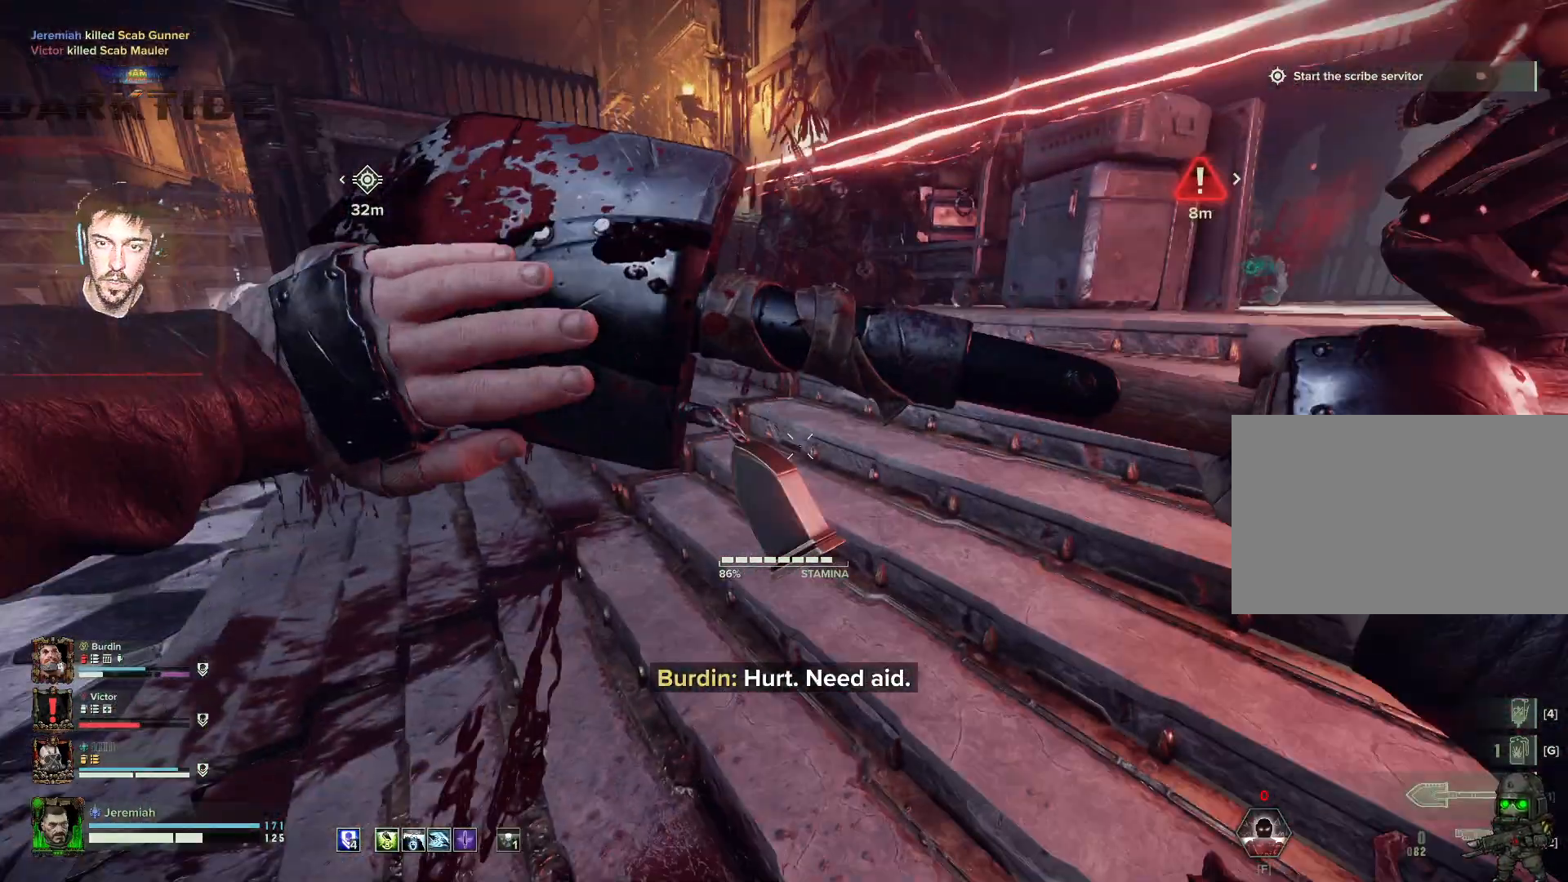
{"keys": ["a", "space", "w"], "mouse": [], "events": [[100, "mouse_left", "down"], [150, "space", "down"], [200, "mouse_left", "up"], [200, "space", "up"], [250, "mouse_left", "down"], [300, "d", "up"], [400, "a", "down"], [450, "mouse_left", "up"], [450, "space", "down"]]}
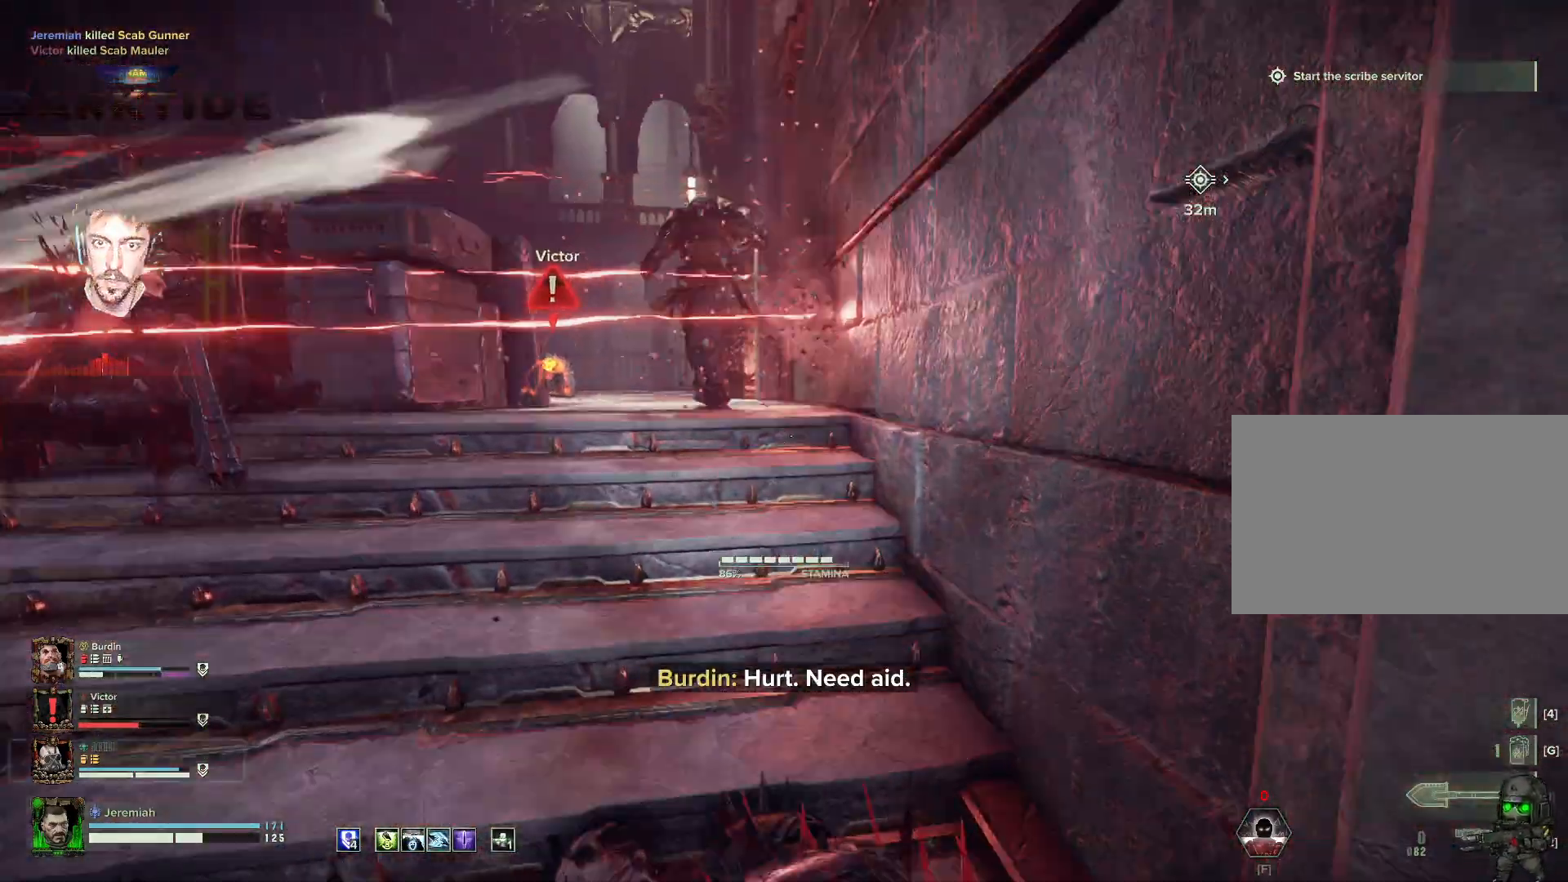
{"keys": ["w"], "mouse": ["left"]}
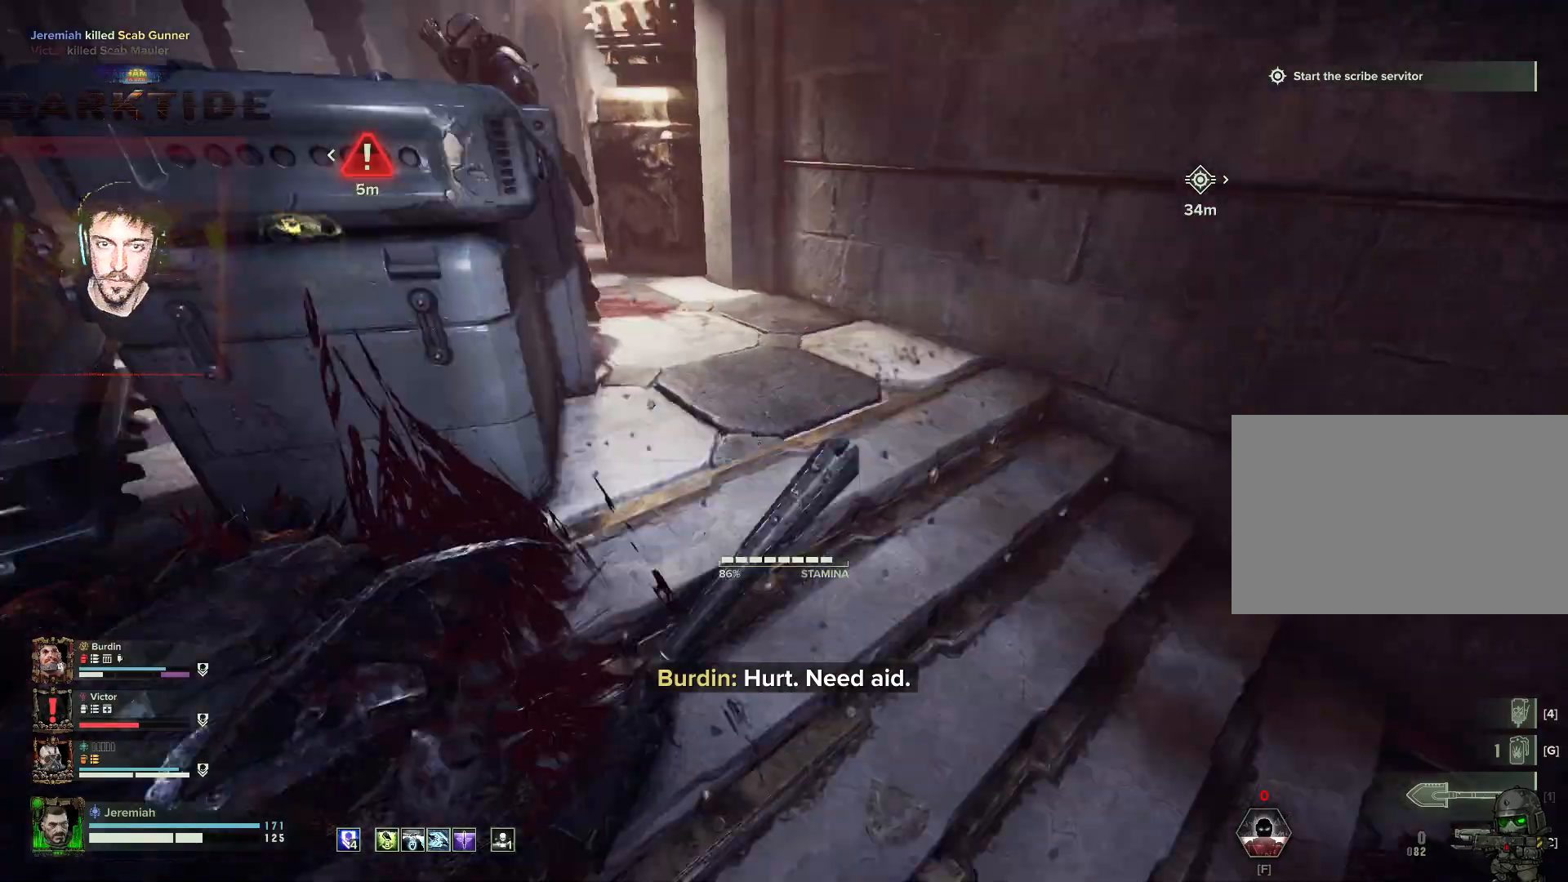
{"keys": ["d", "w"], "mouse": ["left"], "events": [[50, "mouse_left", "up"], [184, "mouse_left", "down"], [200, "d", "down"], [284, "mouse_left", "up"], [284, "space", "down"], [350, "mouse_left", "down"], [434, "mouse_left", "up"], [467, "mouse_left", "down"], [467, "space", "up"]]}
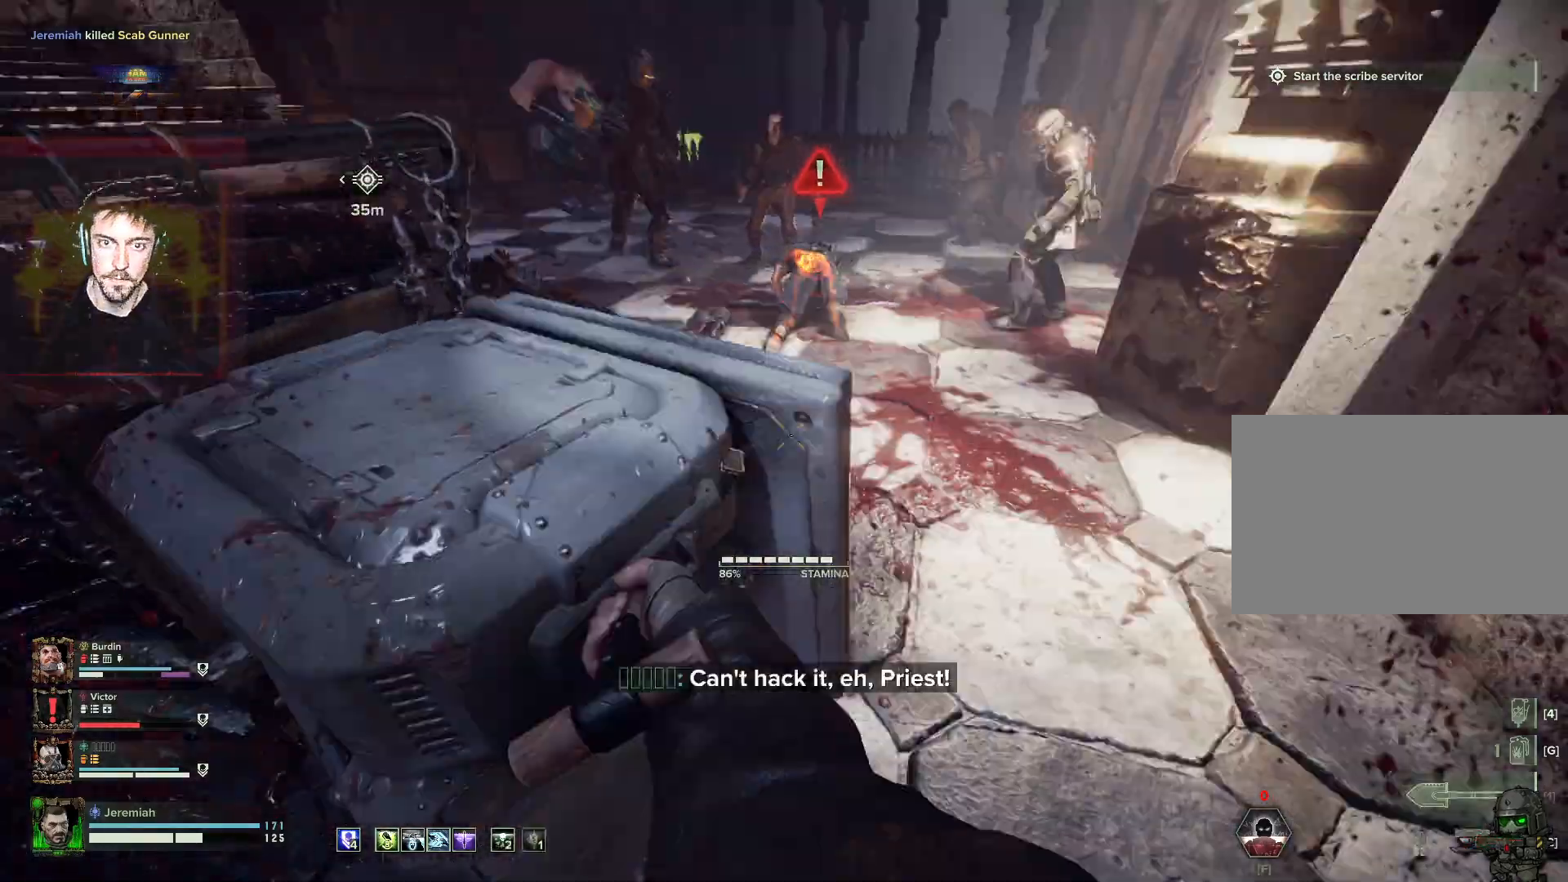
{"keys": ["w"], "mouse": []}
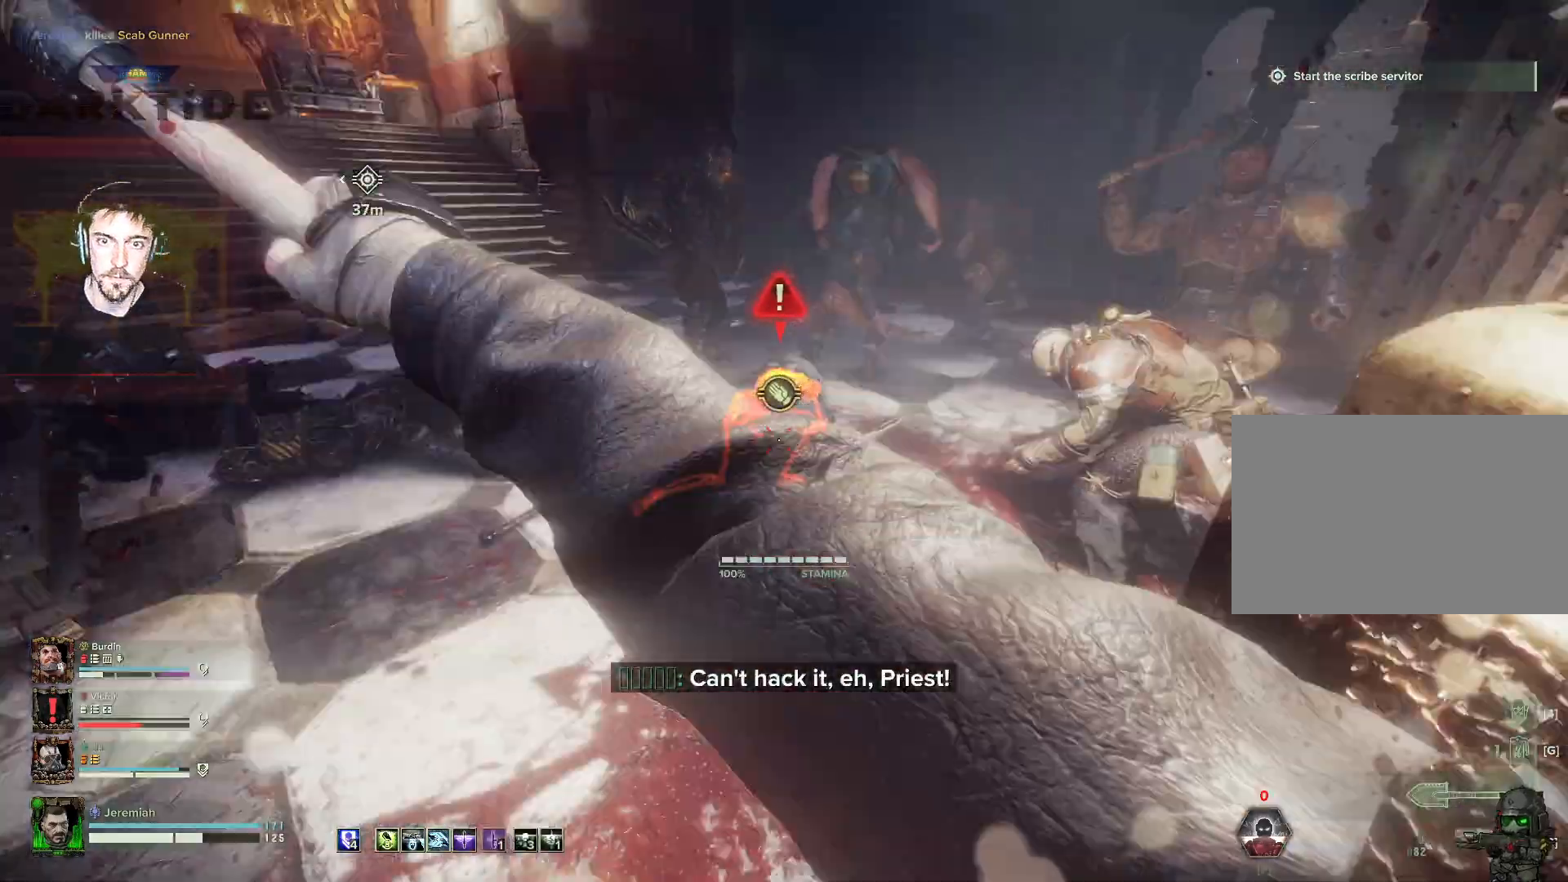
{"keys": ["a", "space", "w"], "mouse": ["left"], "events": [[34, "mouse_left", "down"], [134, "mouse_left", "up"], [167, "mouse_left", "down"], [267, "mouse_left", "up"], [300, "mouse_left", "down"], [367, "mouse_left", "up"], [400, "a", "down"], [450, "mouse_left", "down"], [450, "space", "down"]]}
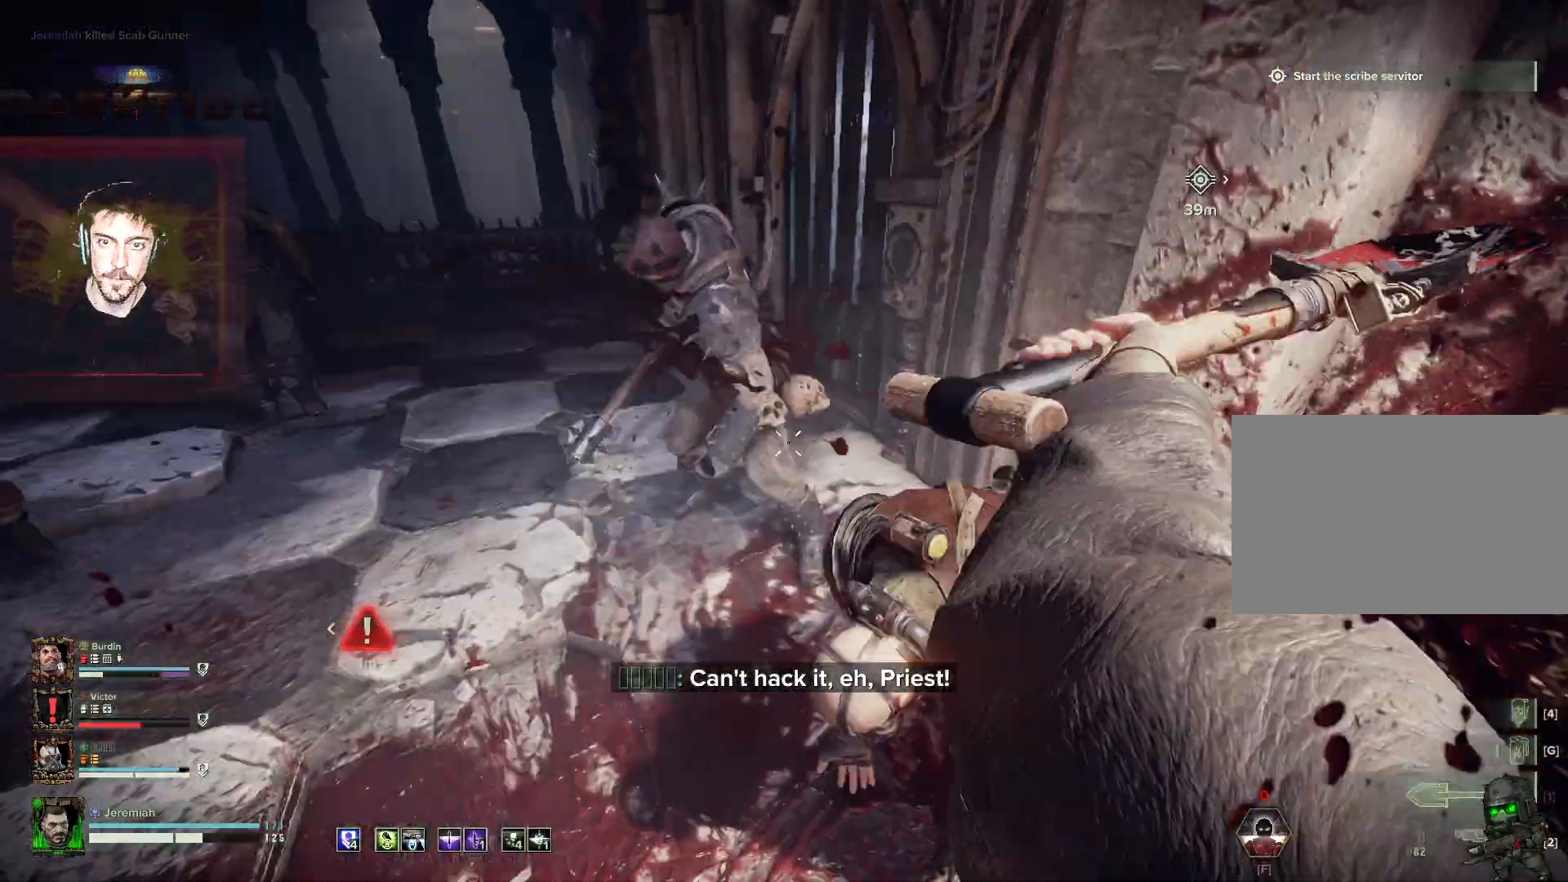
{"keys": ["space", "w"], "mouse": [], "events": [[50, "mouse_left", "up"], [100, "mouse_left", "down"], [100, "space", "up"], [167, "mouse_left", "up"], [184, "space", "down"], [200, "mouse_left", "down"], [300, "mouse_left", "up"], [384, "mouse_left", "down"], [467, "mouse_left", "up"], [484, "a", "up"]]}